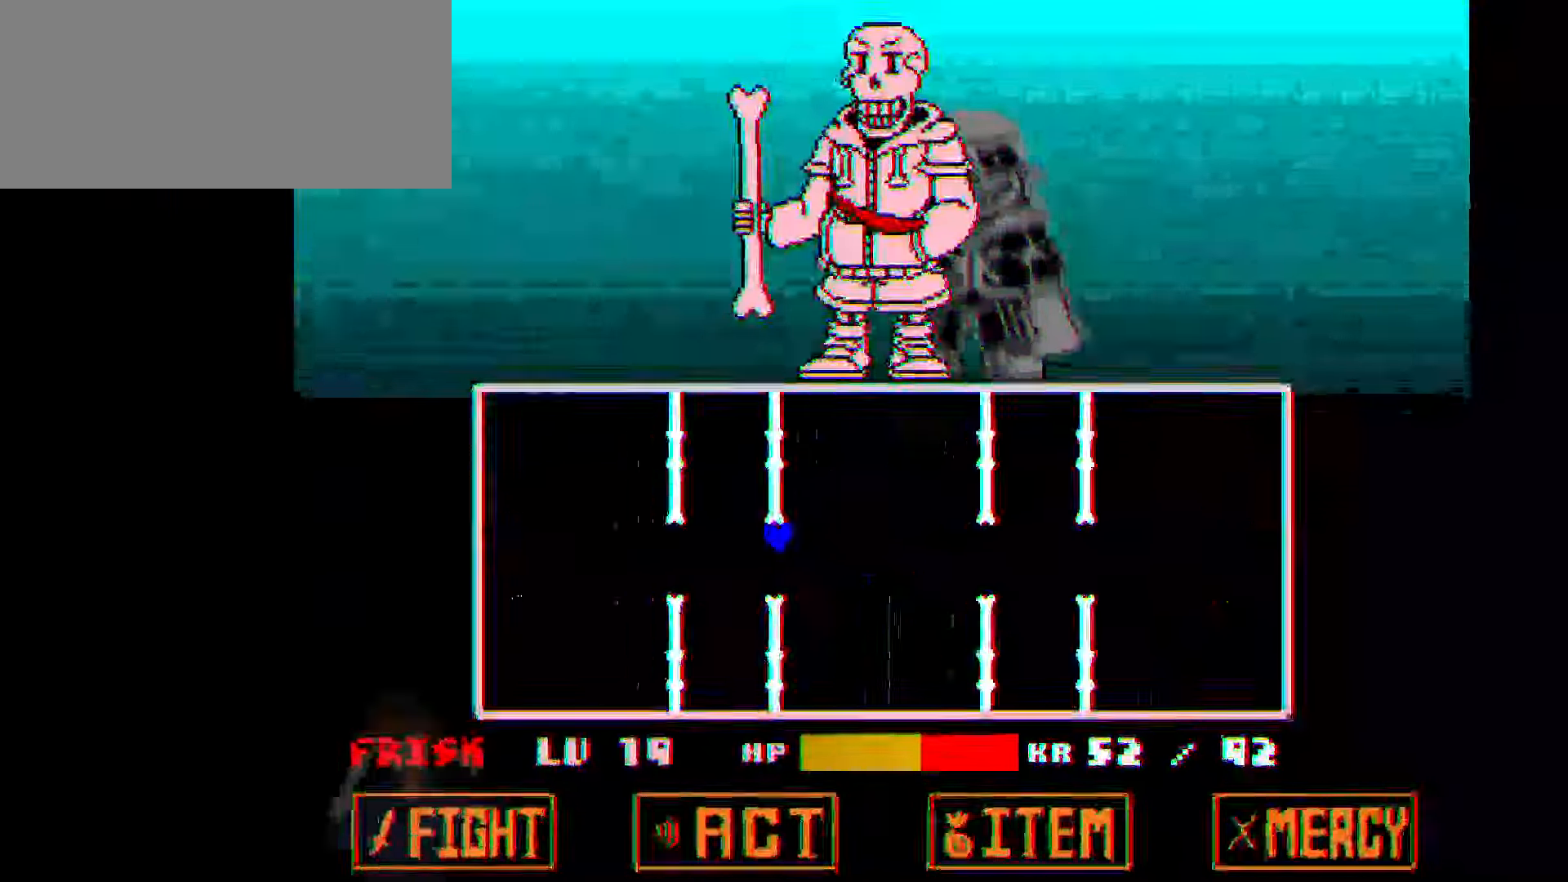
Gameplay with keyboard; each line is a JSON object with the keys held at the frame after it. "events" lists presses ("down") and releases ("up") of "c", "down", "left", "right", "up", "x" and "z" between this image and that frame as [ms after this image, input, new state], when the widget could be followed in between. No other keys are recorded. Mouse input is not recorded.
{"keys": ["up"], "events": [[267, "left", "up"], [500, "up", "down"]]}
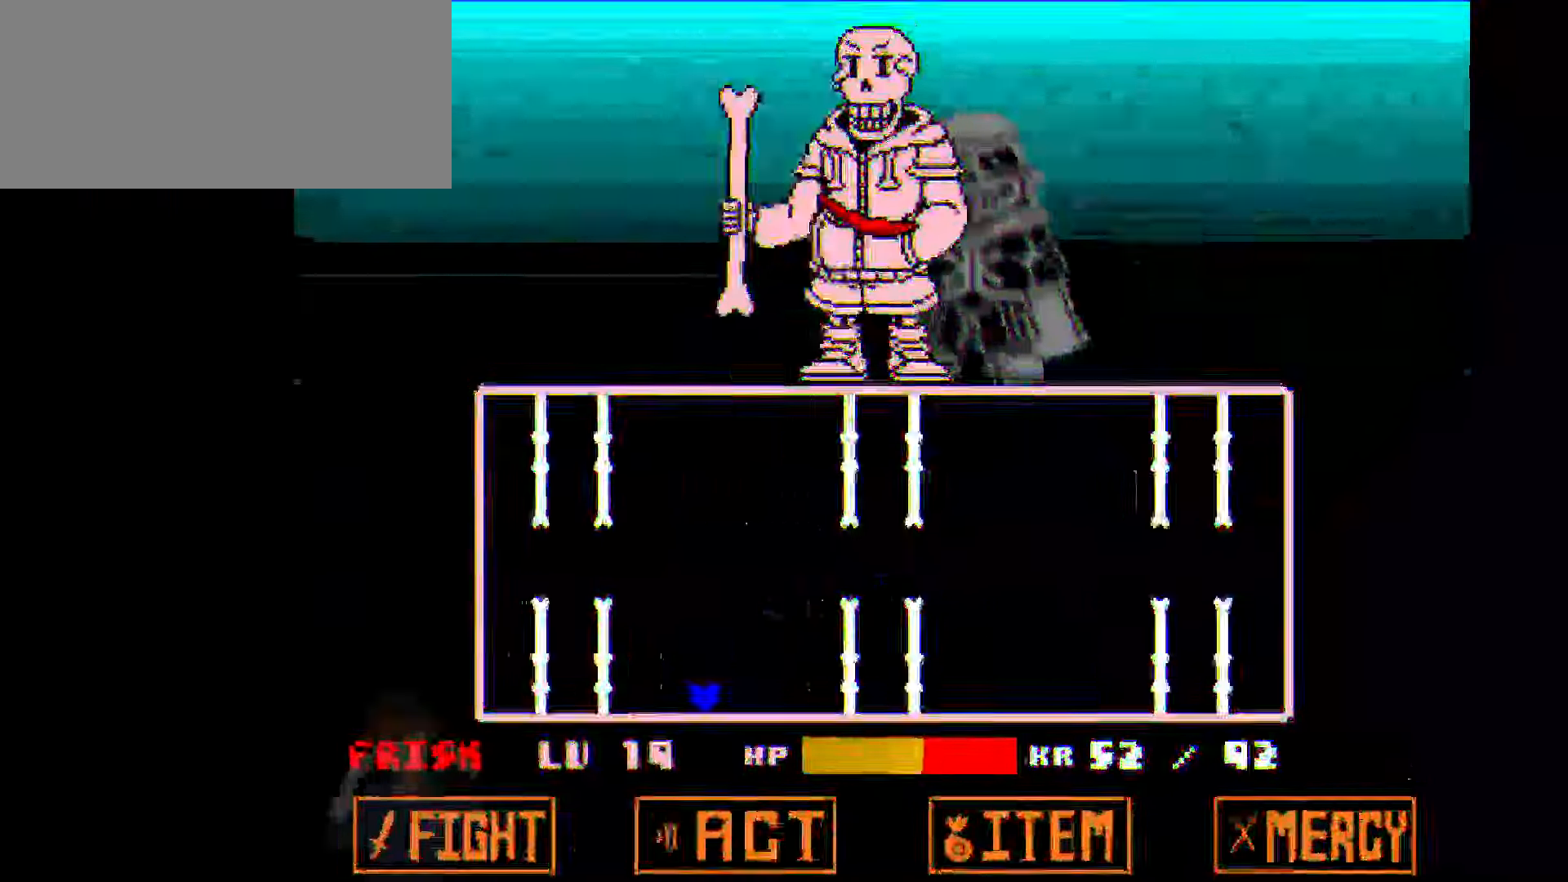
{"keys": [], "events": [[334, "up", "up"]]}
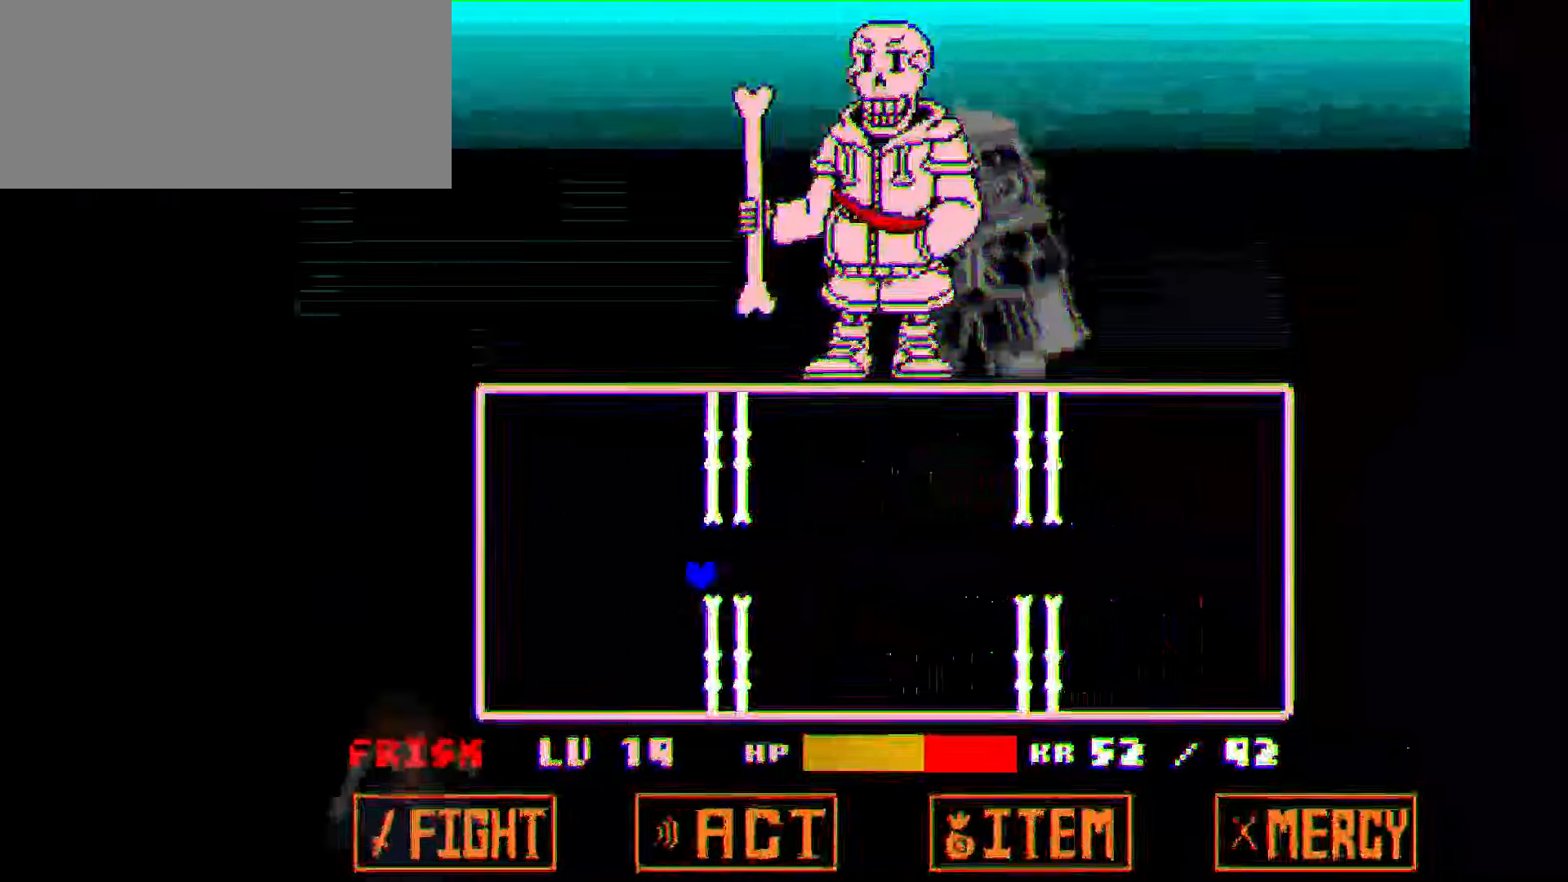
{"keys": [], "events": [[67, "right", "down"], [100, "right", "up"]]}
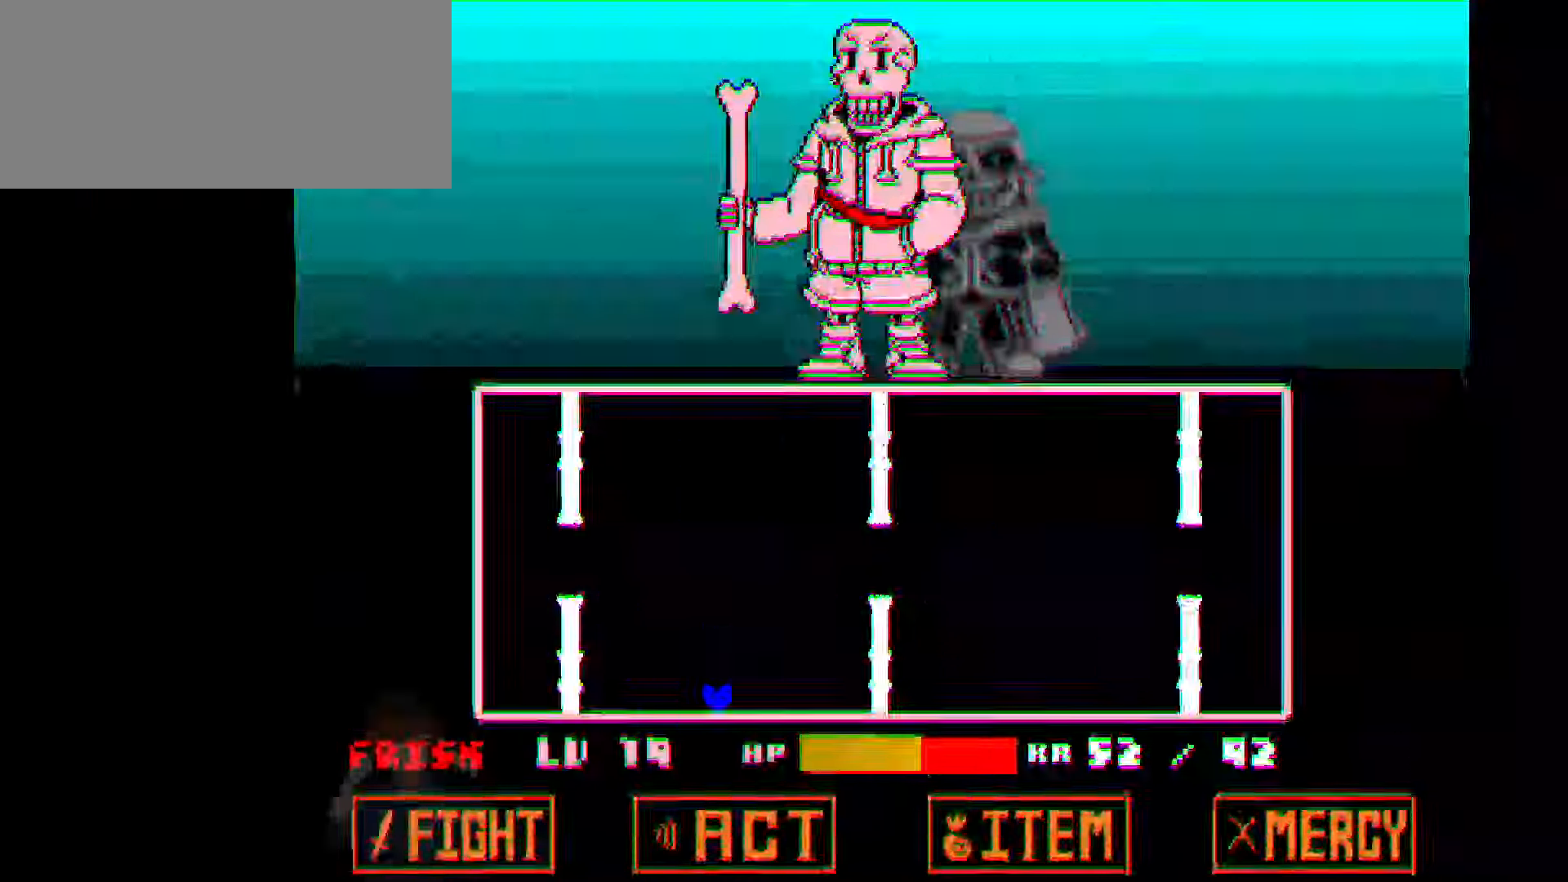
{"keys": ["up"], "events": [[134, "up", "down"]]}
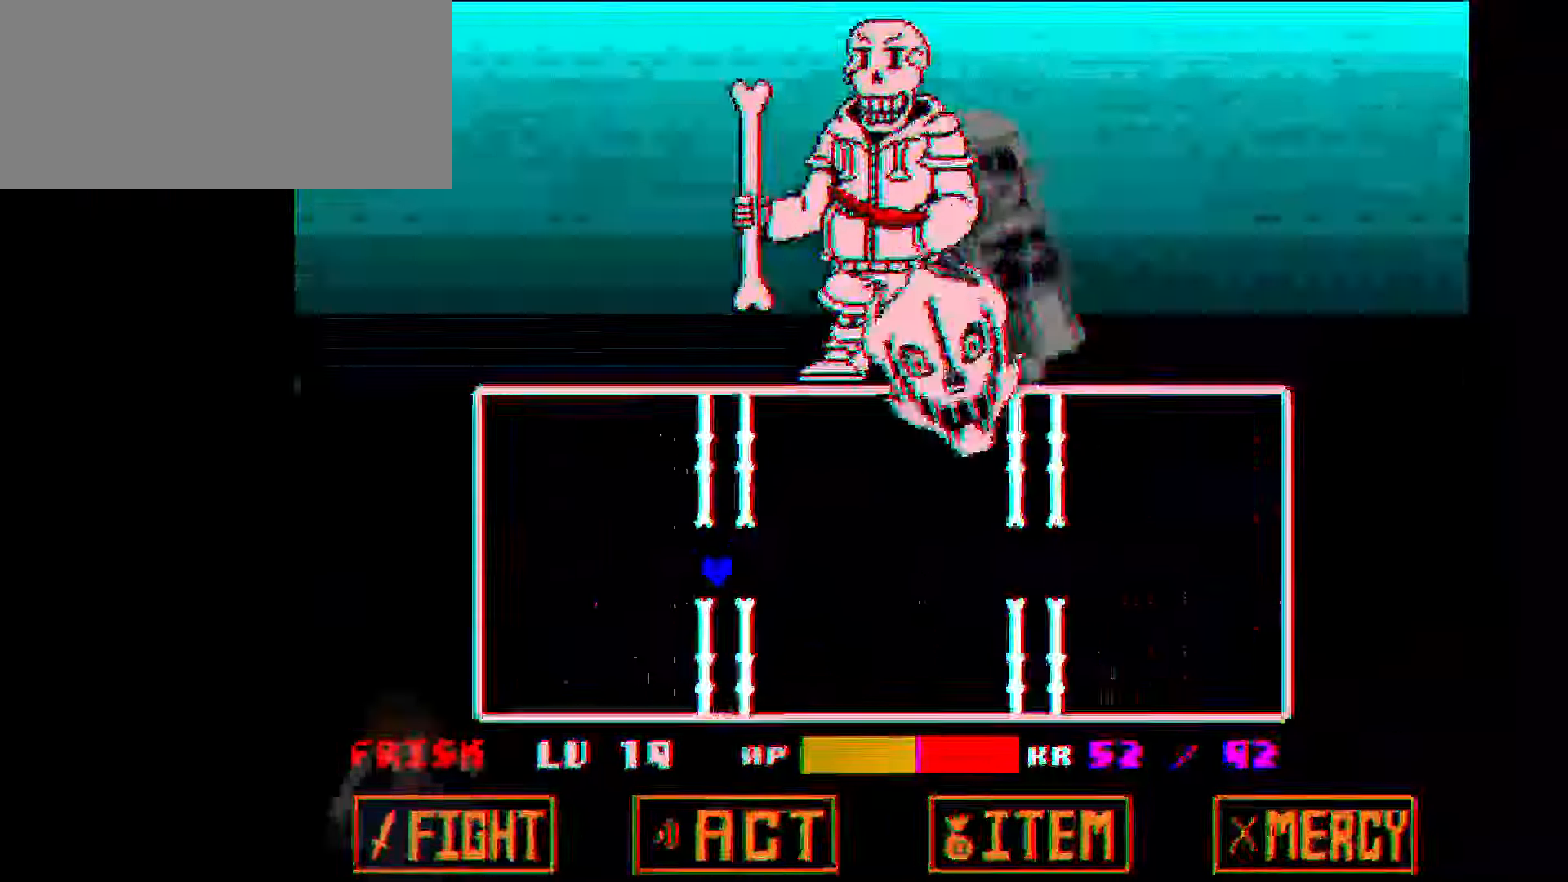
{"keys": ["left"], "events": [[100, "left", "down"], [133, "up", "up"]]}
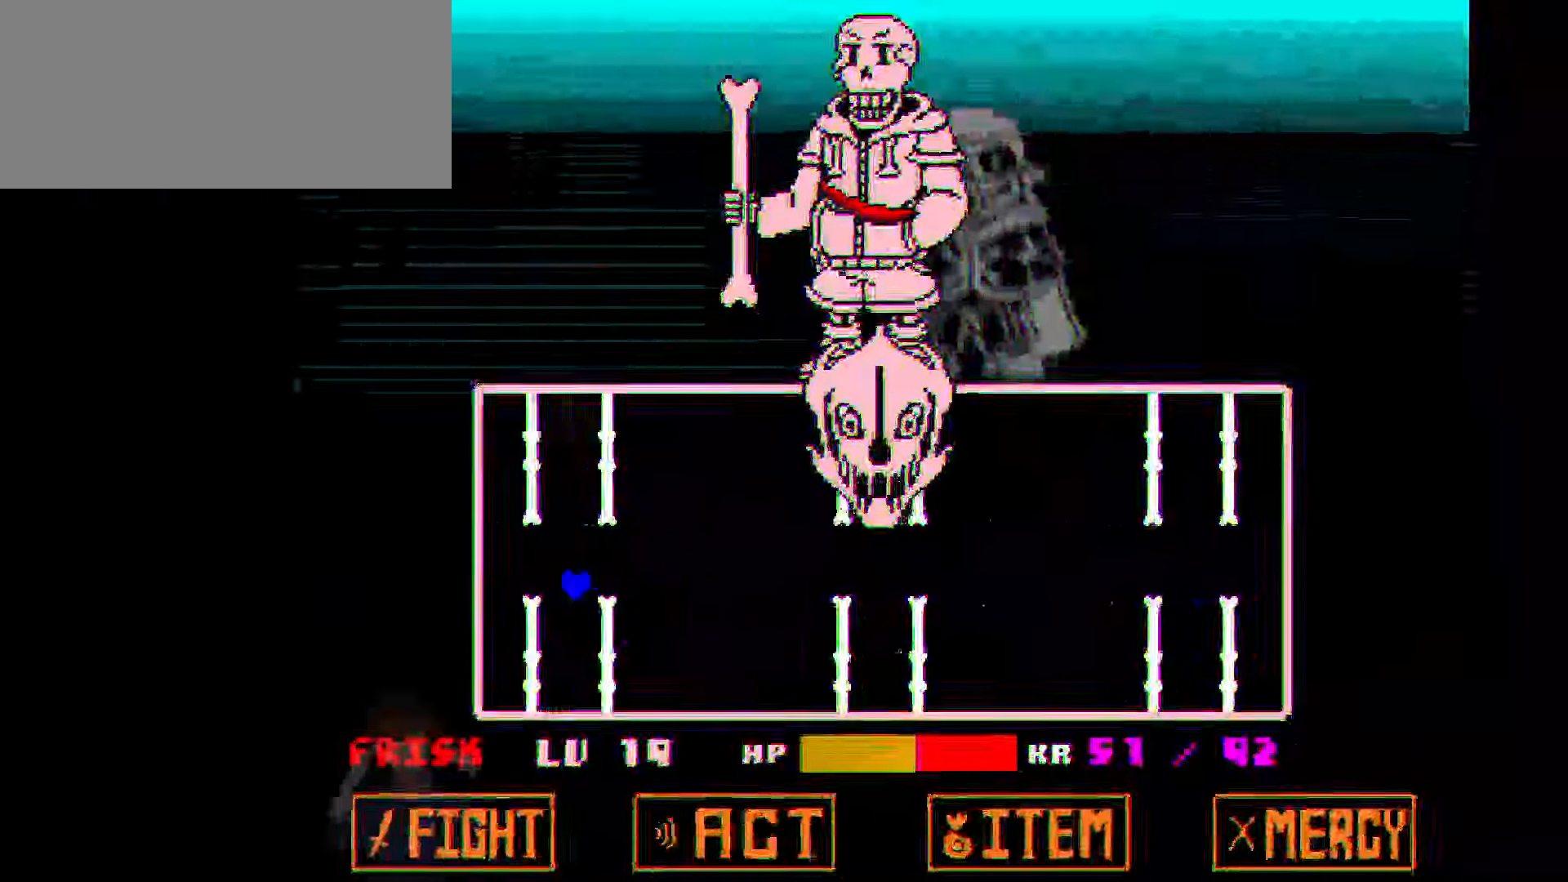
{"keys": ["up"], "events": [[67, "left", "up"], [301, "up", "down"]]}
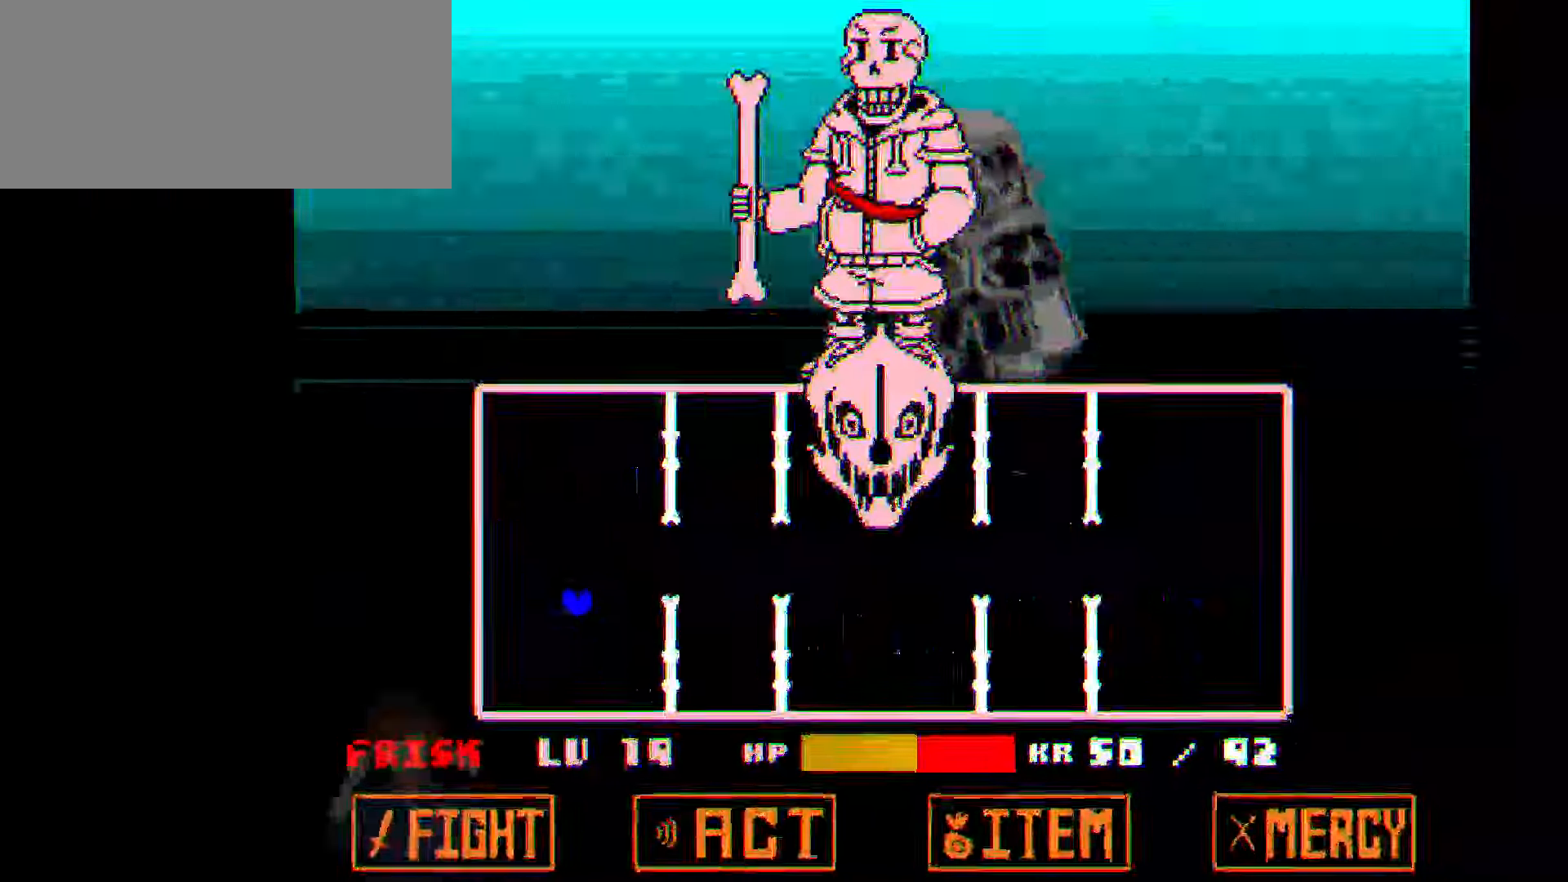
{"keys": [], "events": [[67, "up", "up"]]}
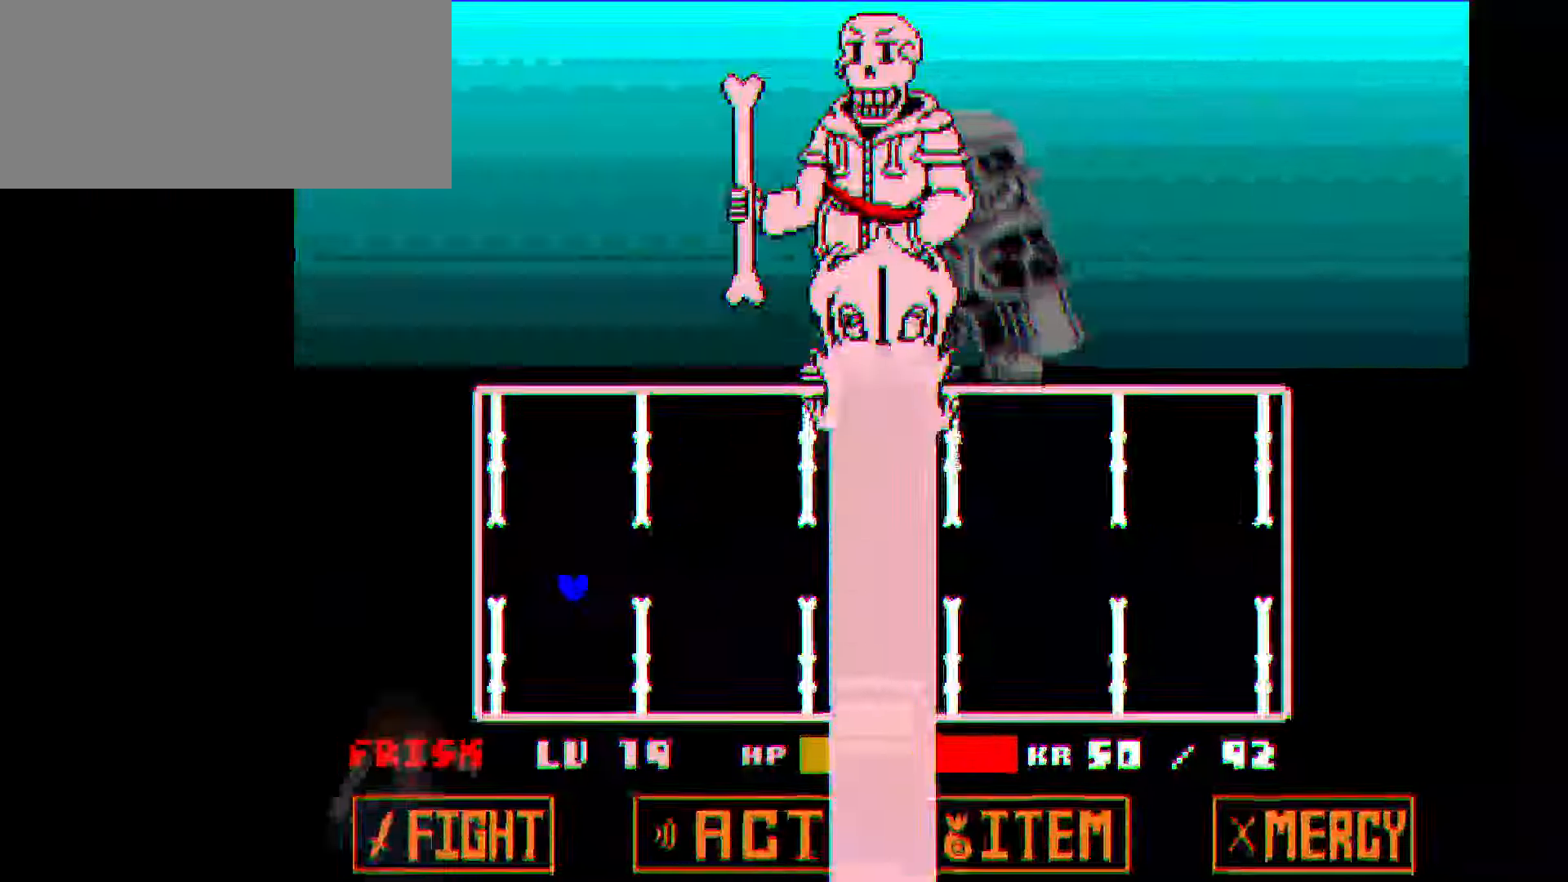
{"keys": ["up"], "events": [[267, "up", "down"]]}
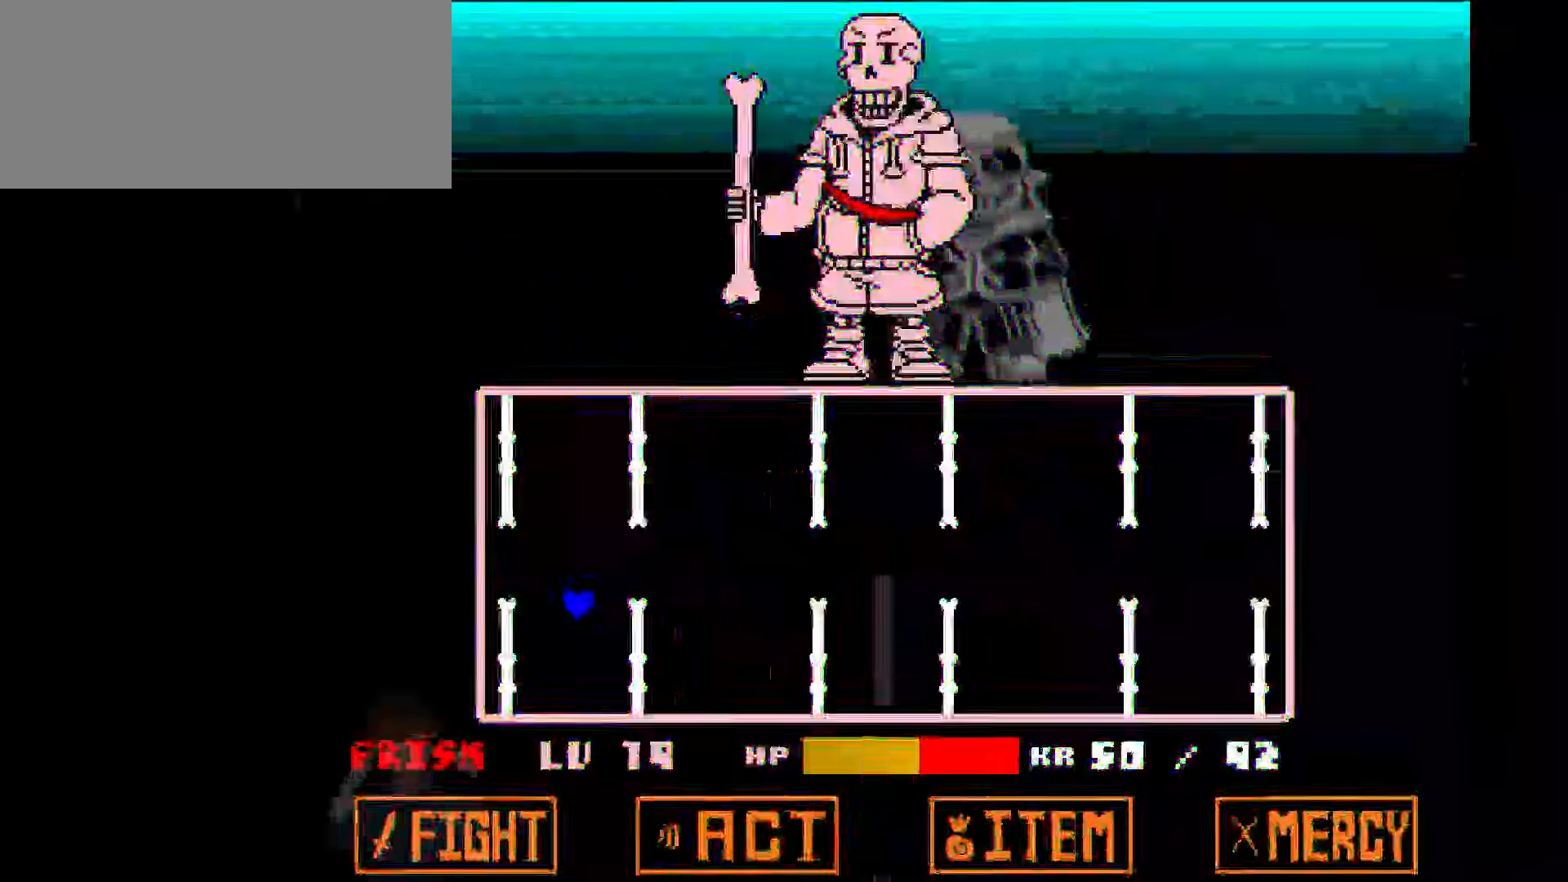
{"keys": ["right"], "events": [[167, "right", "down"], [334, "up", "up"], [400, "right", "up"], [467, "right", "down"]]}
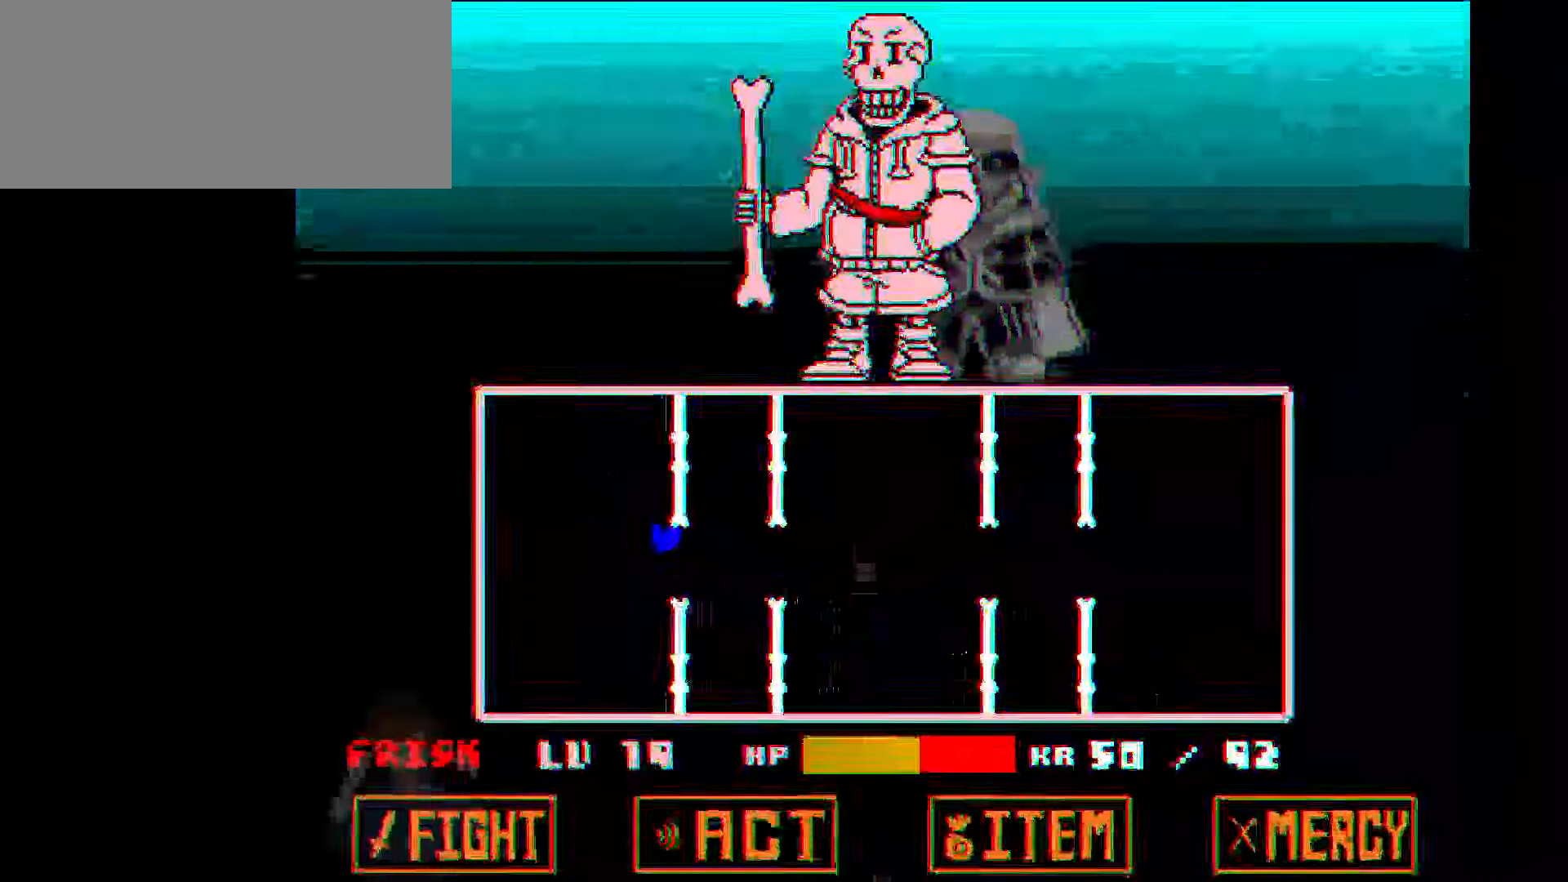
{"keys": ["up"], "events": [[234, "right", "up"], [468, "up", "down"]]}
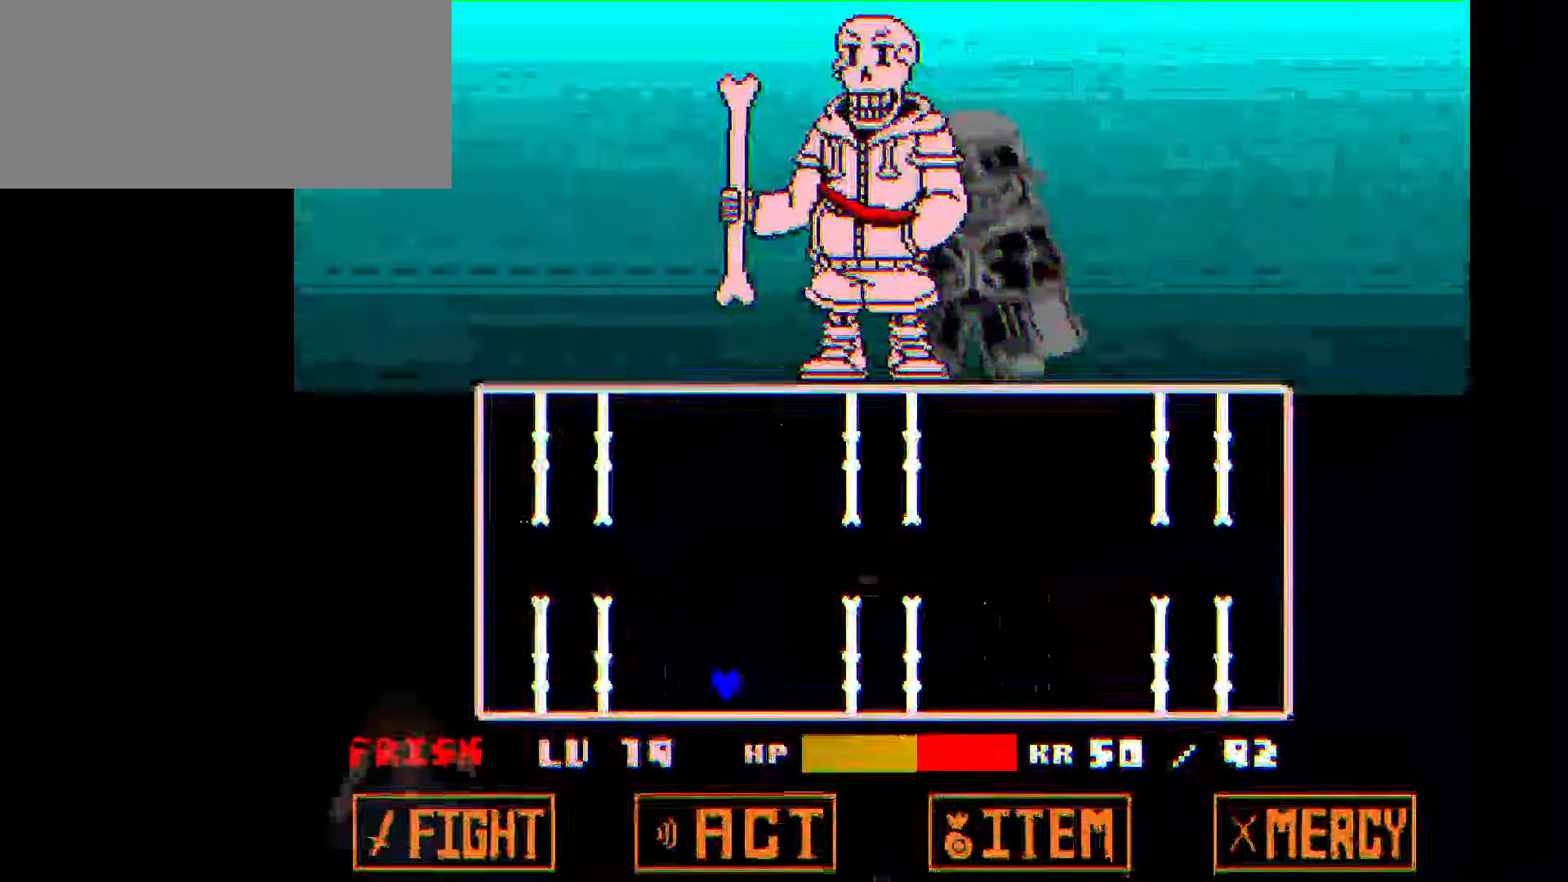
{"keys": [], "events": [[267, "up", "up"]]}
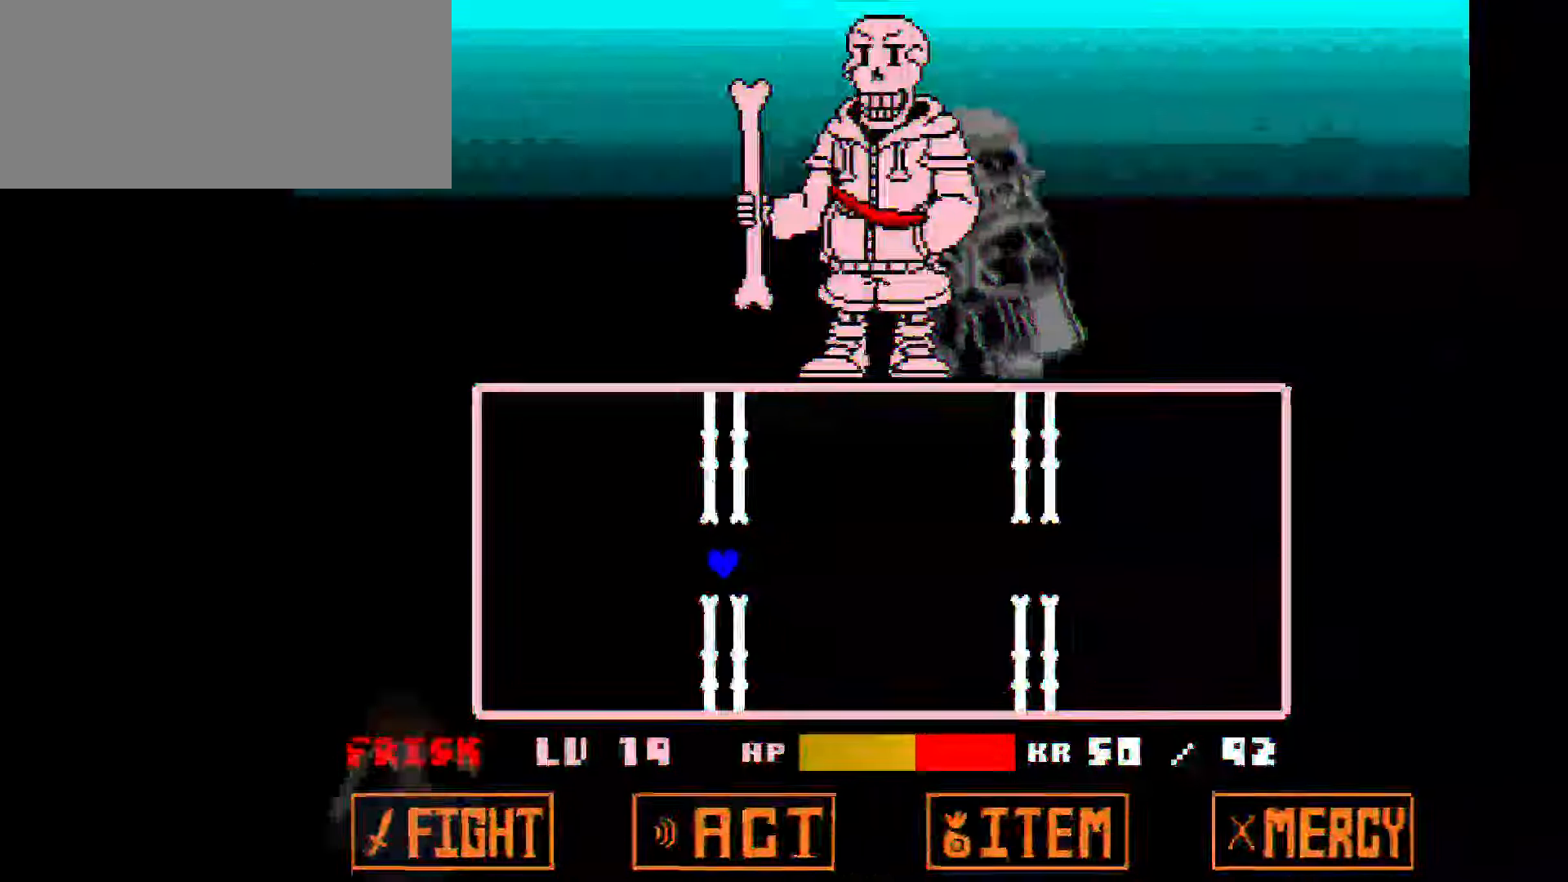
{"keys": [], "events": []}
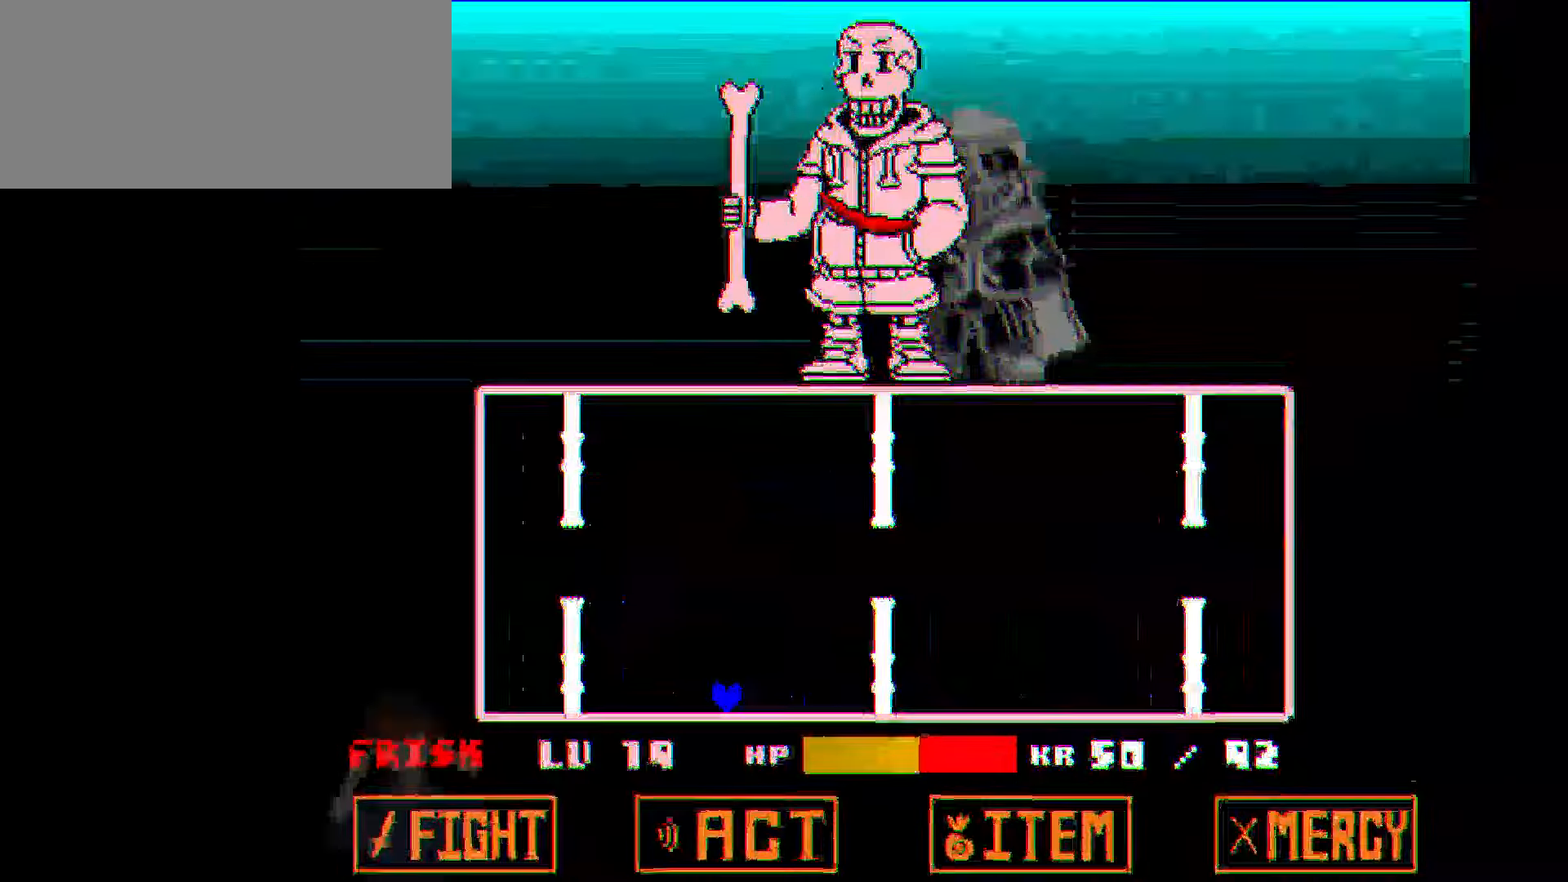
{"keys": ["left", "up"], "events": [[33, "up", "down"], [467, "left", "down"]]}
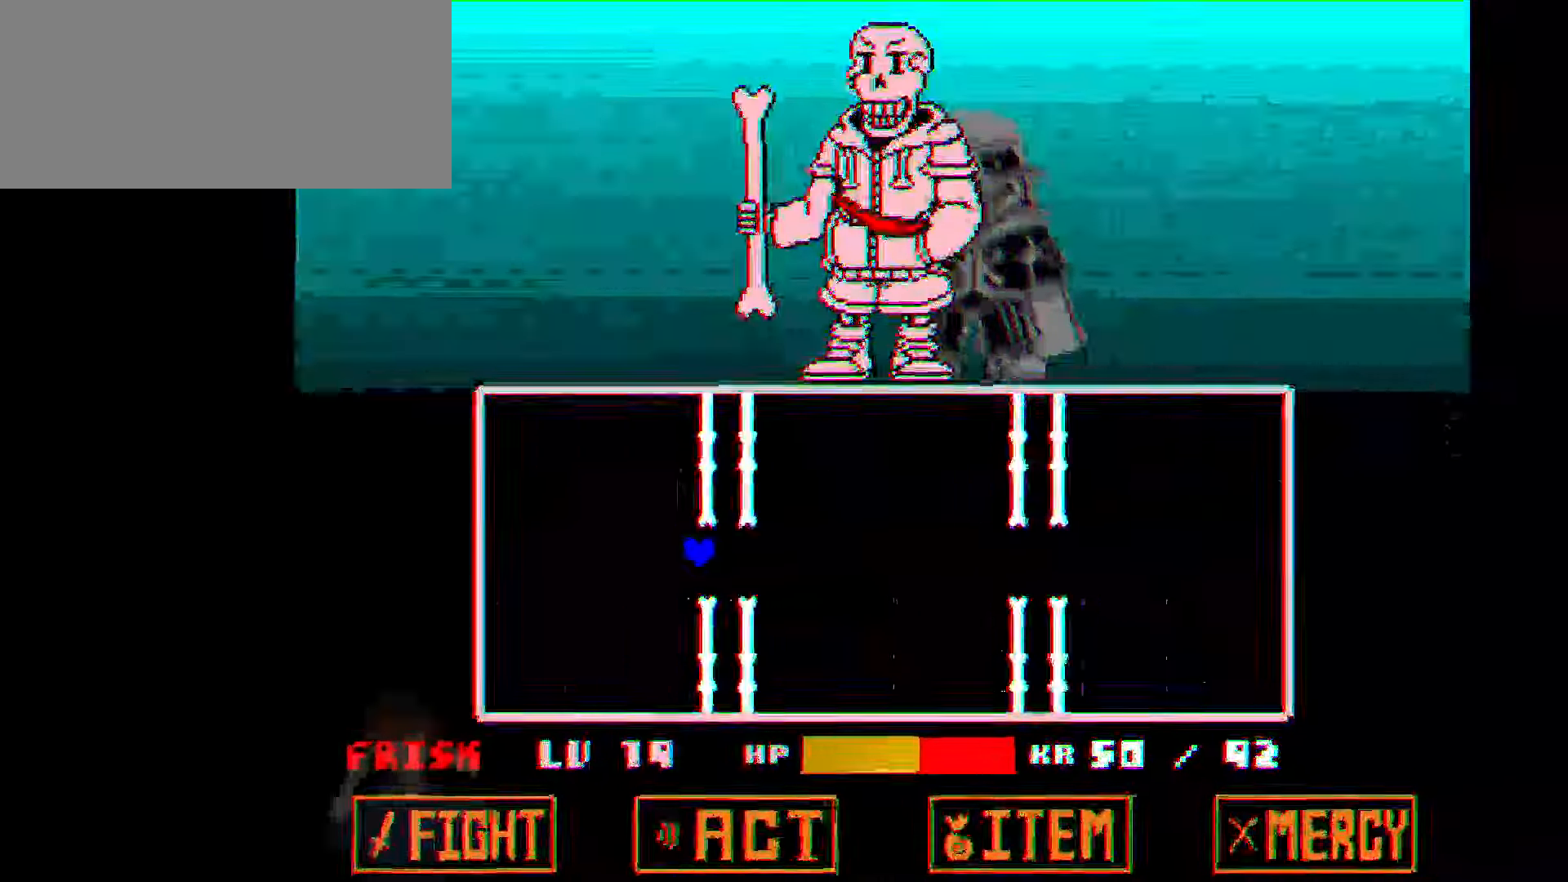
{"keys": [], "events": [[34, "up", "up"], [234, "left", "up"], [267, "left", "down"], [501, "left", "up"]]}
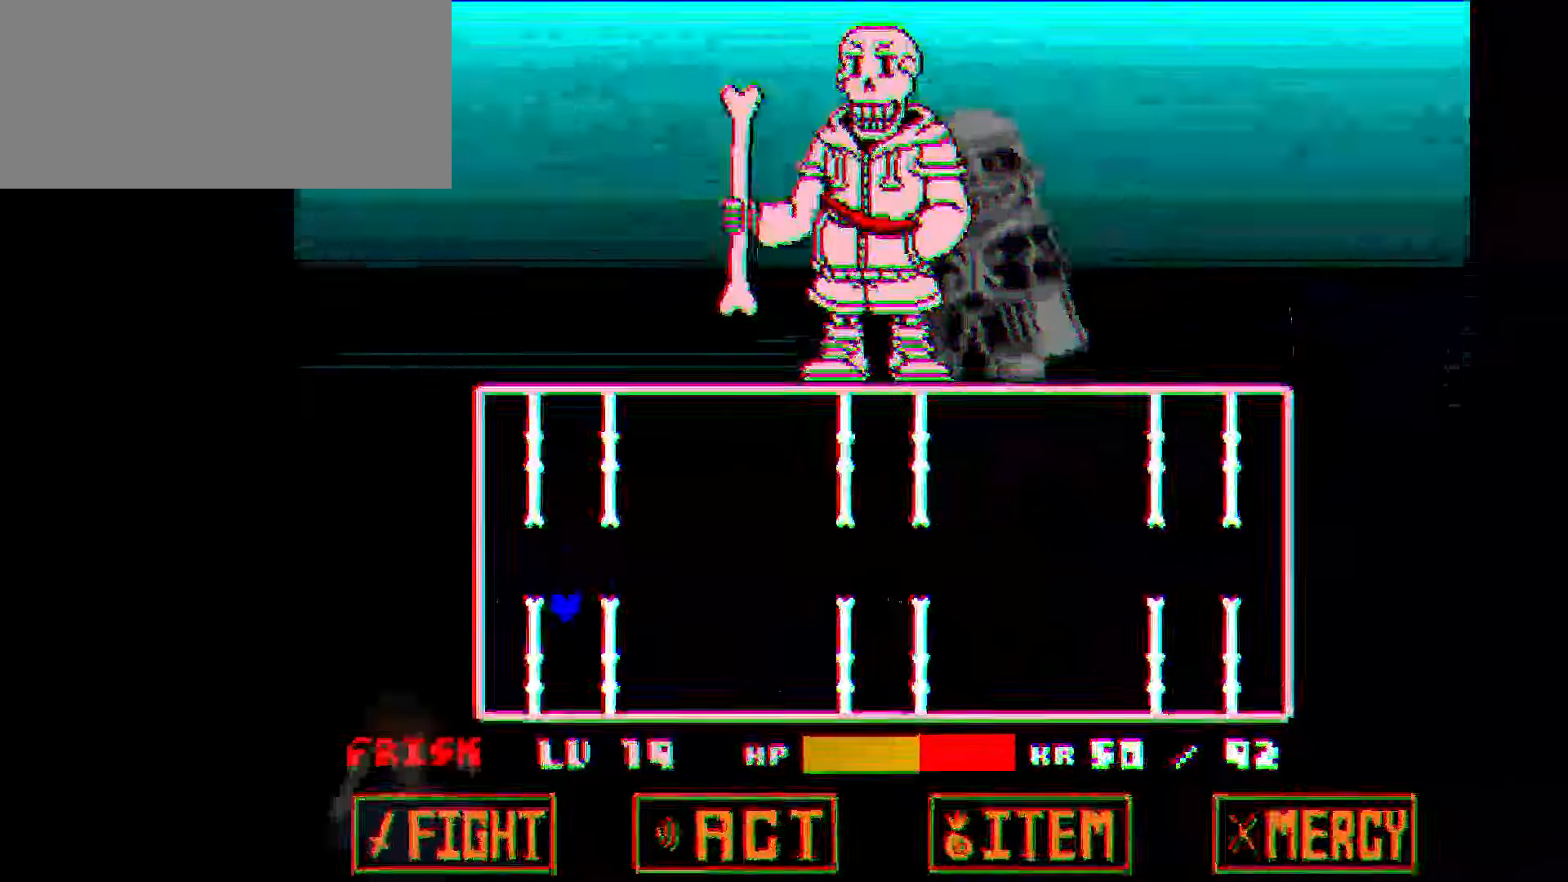
{"keys": ["up"], "events": [[234, "up", "down"]]}
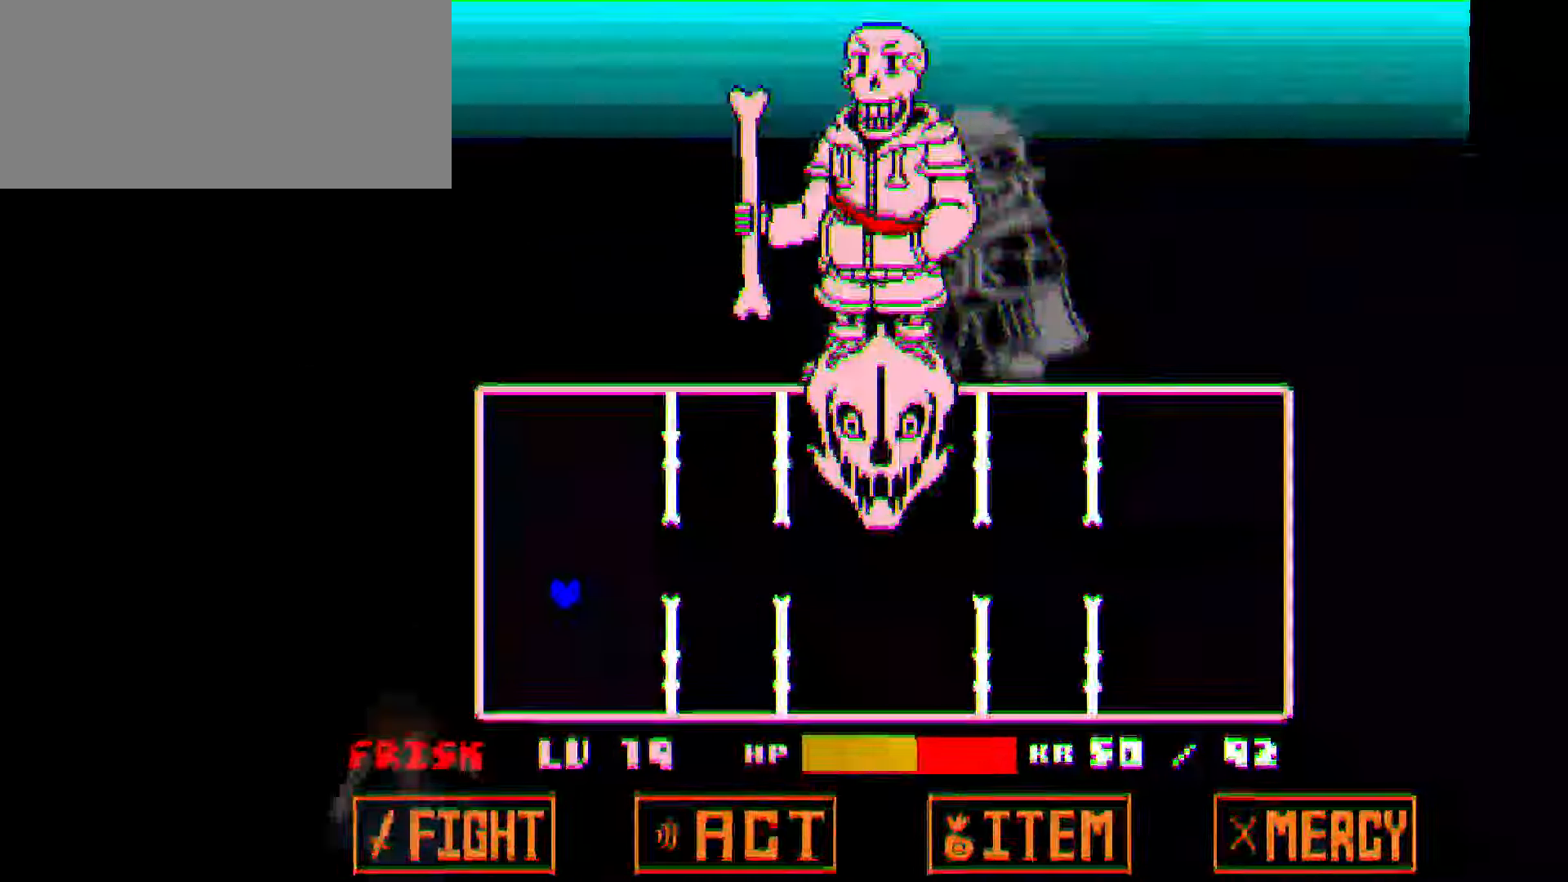
{"keys": [], "events": [[67, "up", "up"]]}
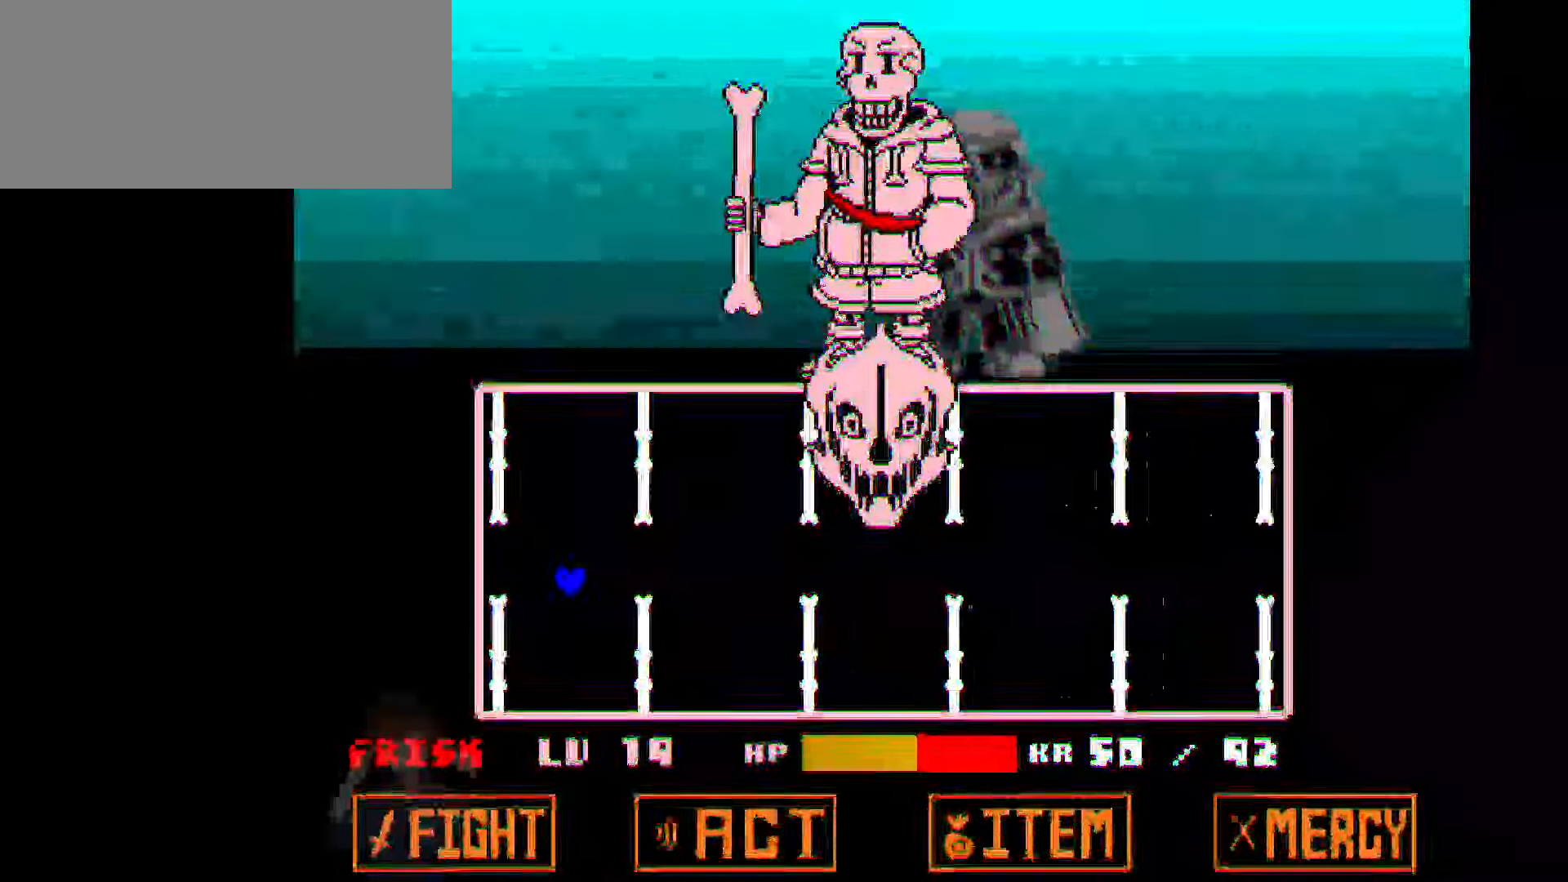
{"keys": ["up"], "events": [[234, "up", "down"]]}
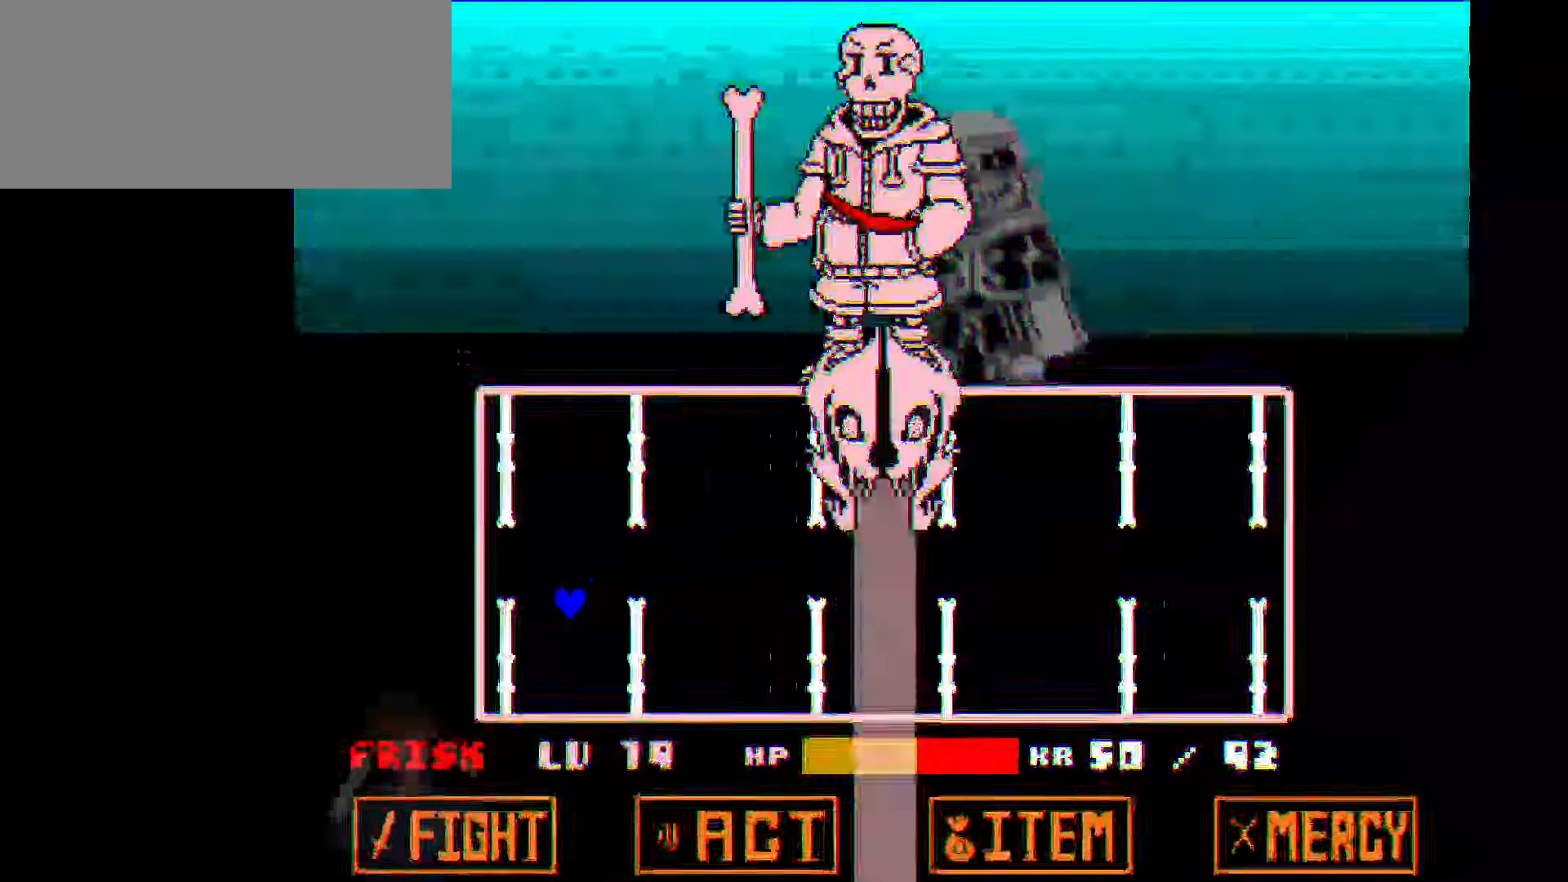
{"keys": ["right"], "events": [[201, "right", "down"], [267, "up", "up"]]}
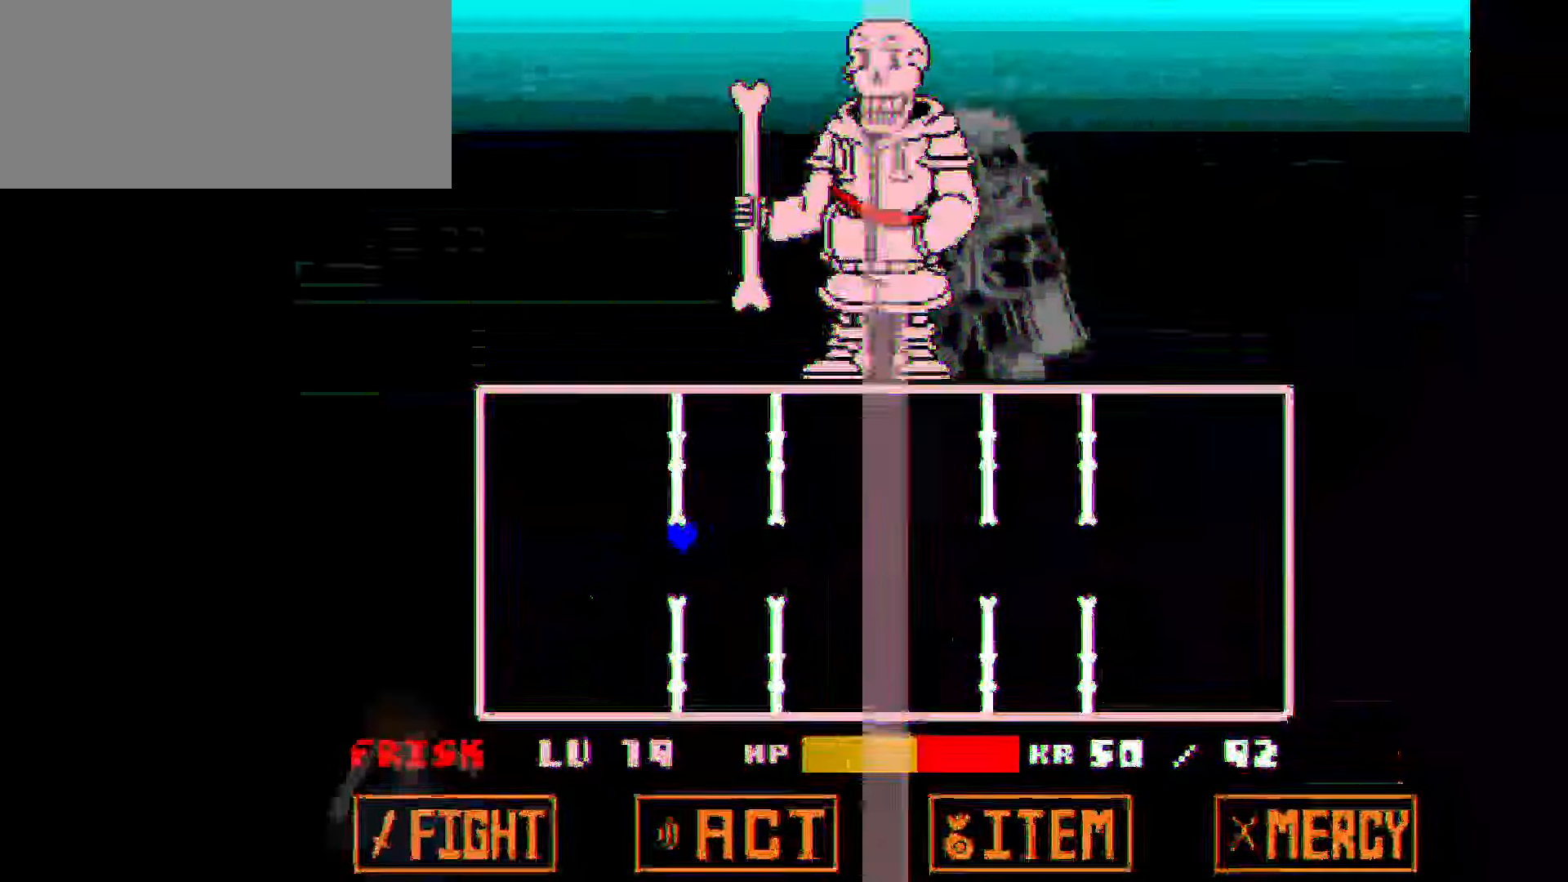
{"keys": ["up"], "events": [[33, "right", "up"], [133, "right", "down"], [234, "right", "up"], [467, "up", "down"]]}
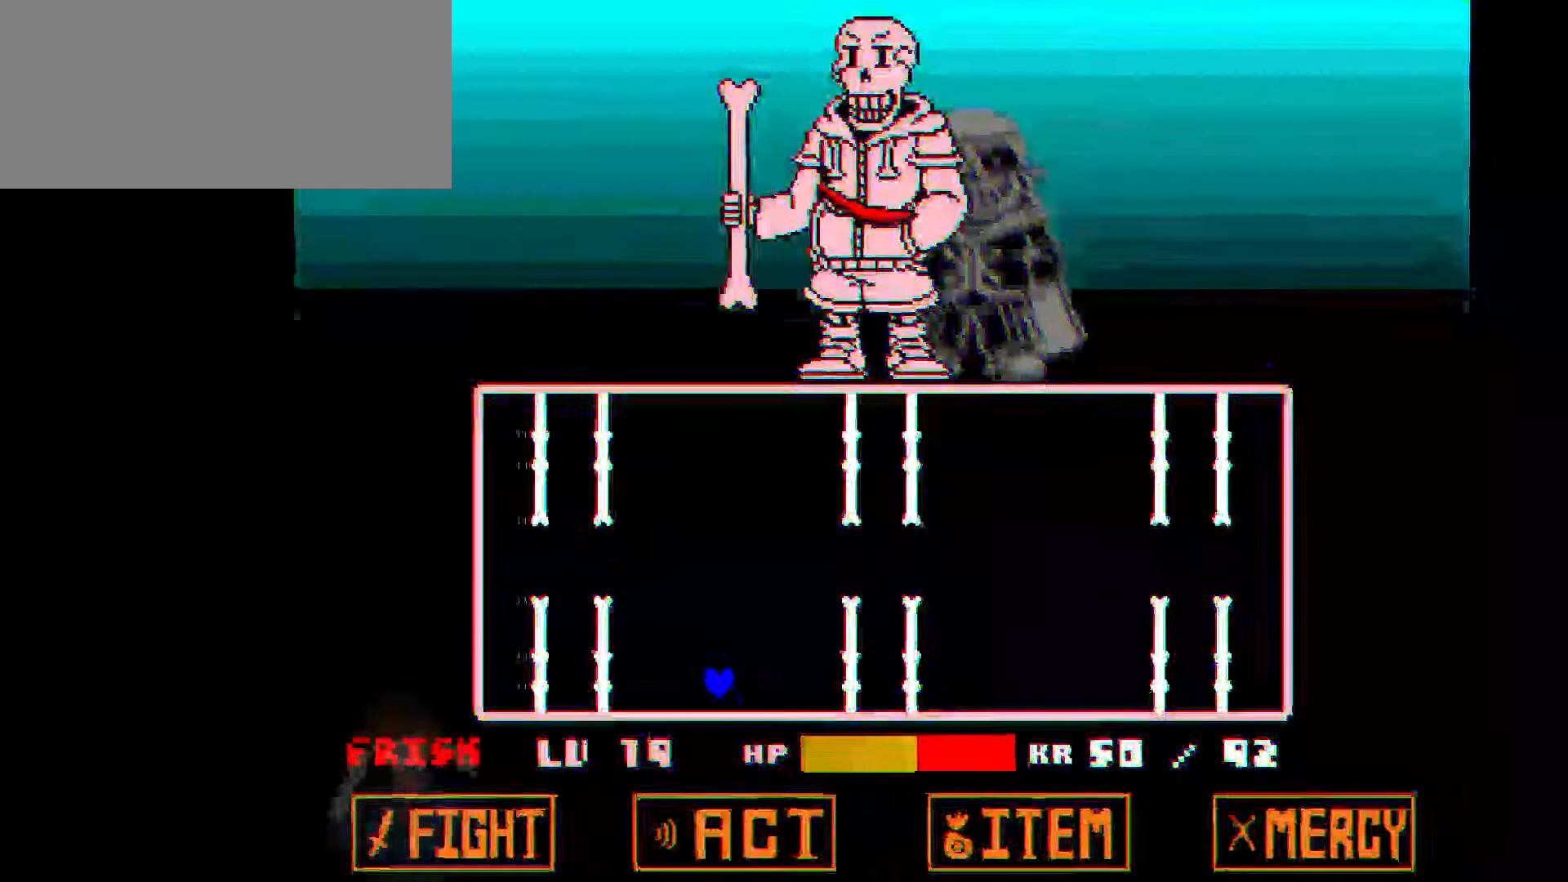
{"keys": [], "events": [[267, "up", "up"]]}
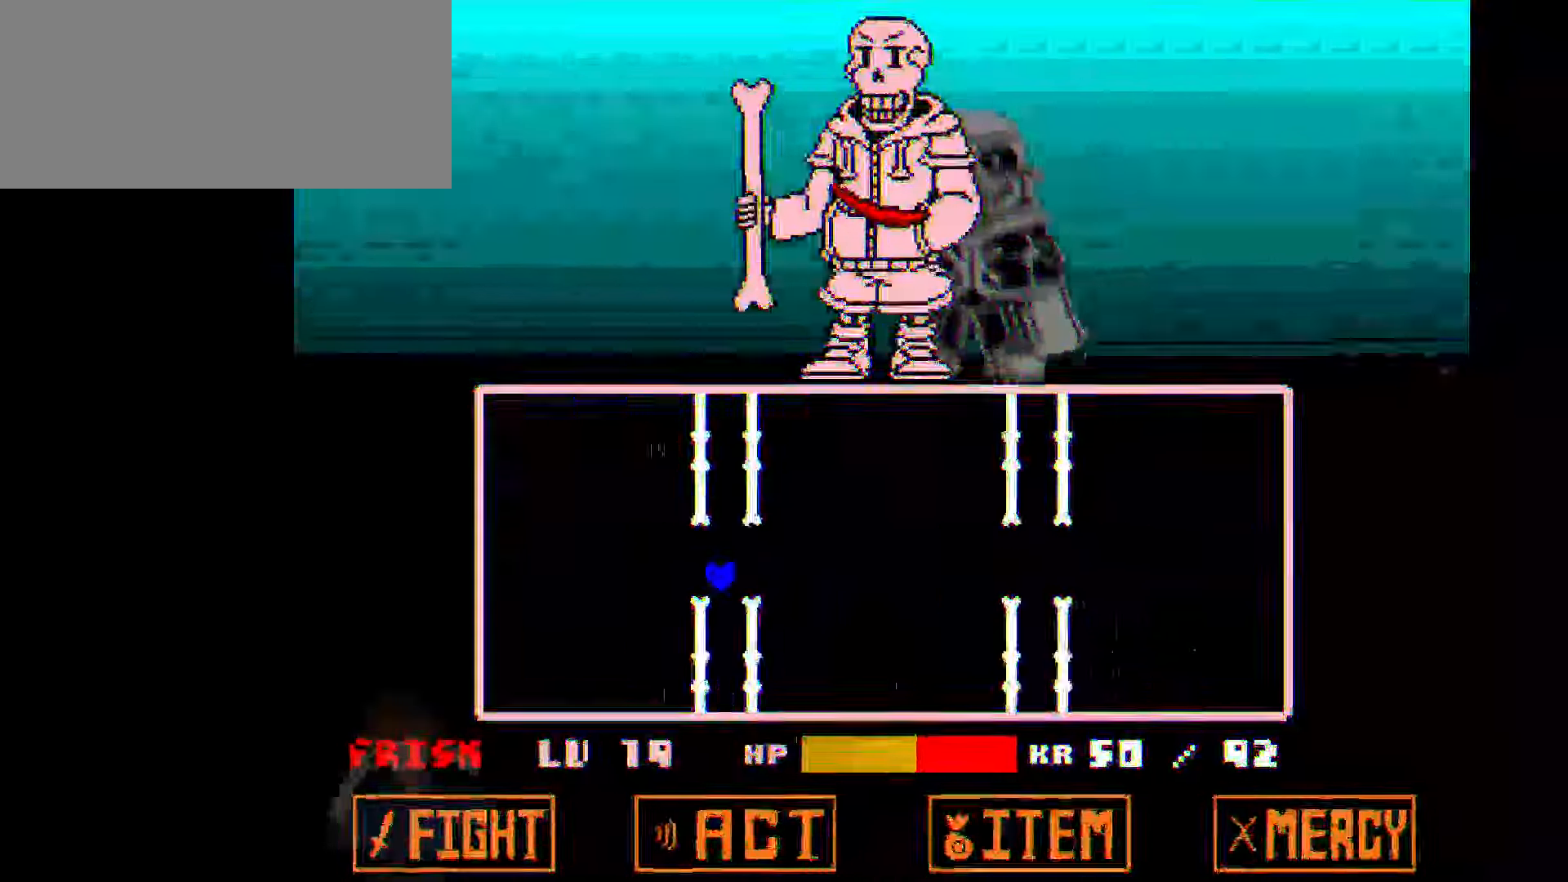
{"keys": ["up"], "events": [[500, "up", "down"]]}
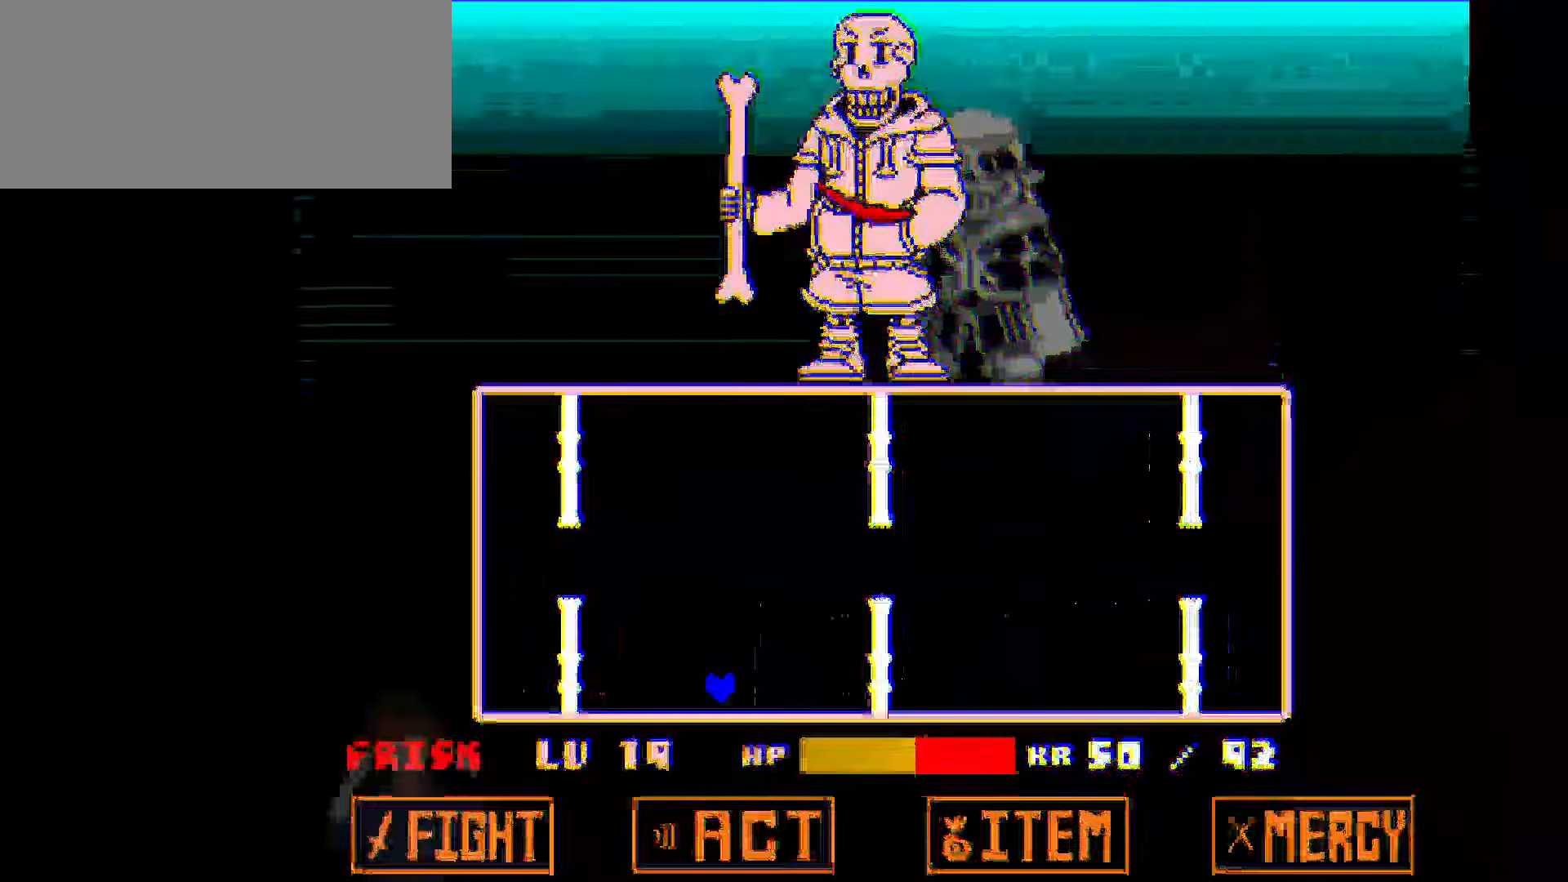
{"keys": ["left"], "events": [[434, "left", "down"], [501, "up", "up"]]}
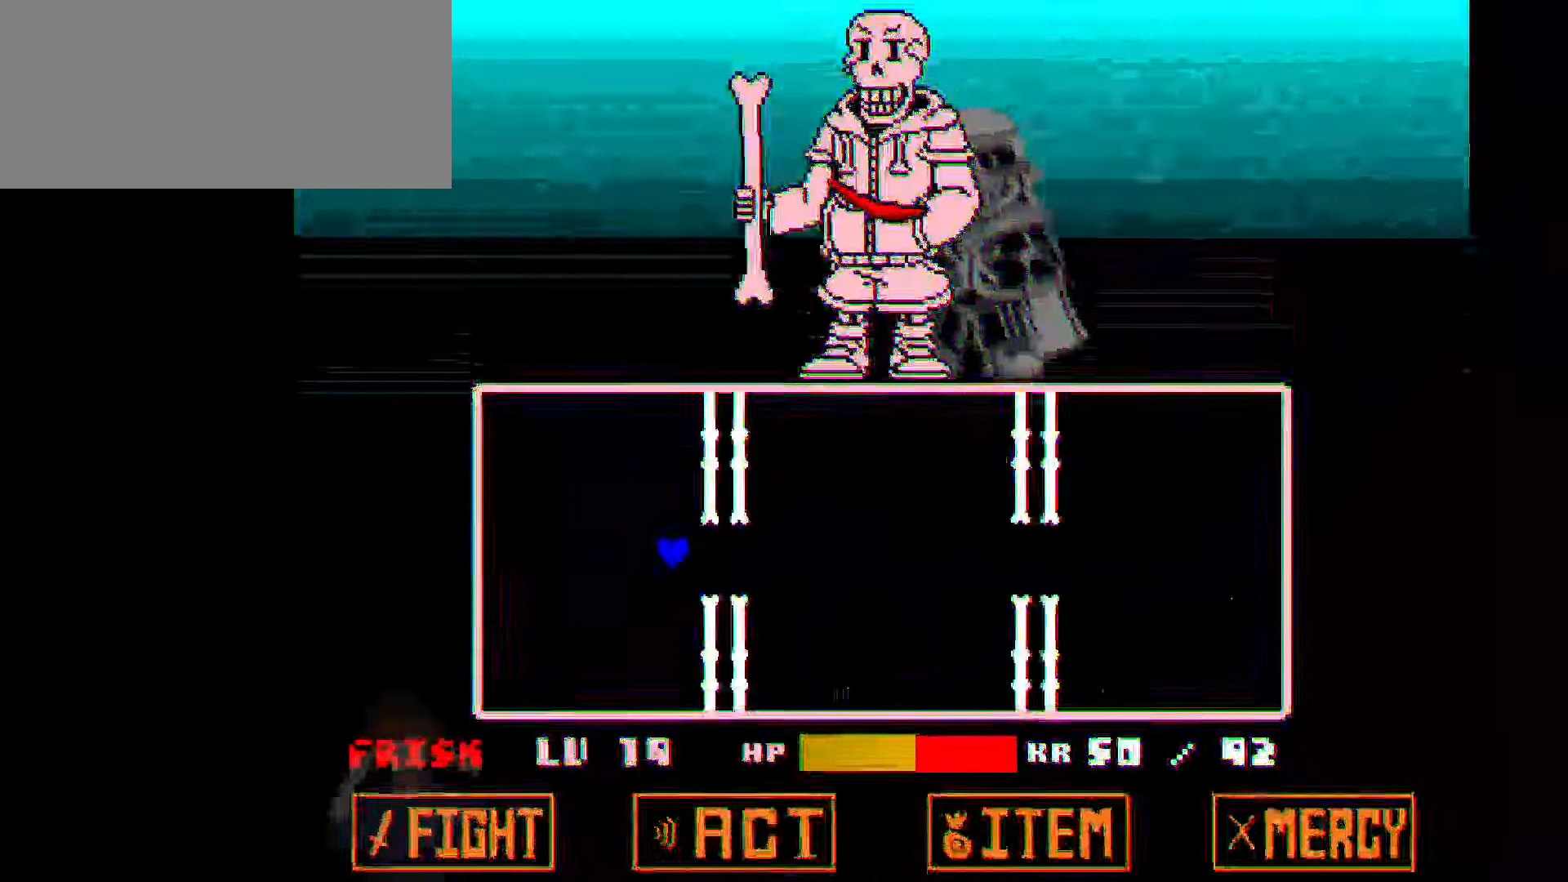
{"keys": [], "events": [[166, "left", "up"], [200, "left", "down"], [300, "left", "up"], [400, "left", "down"], [467, "left", "up"]]}
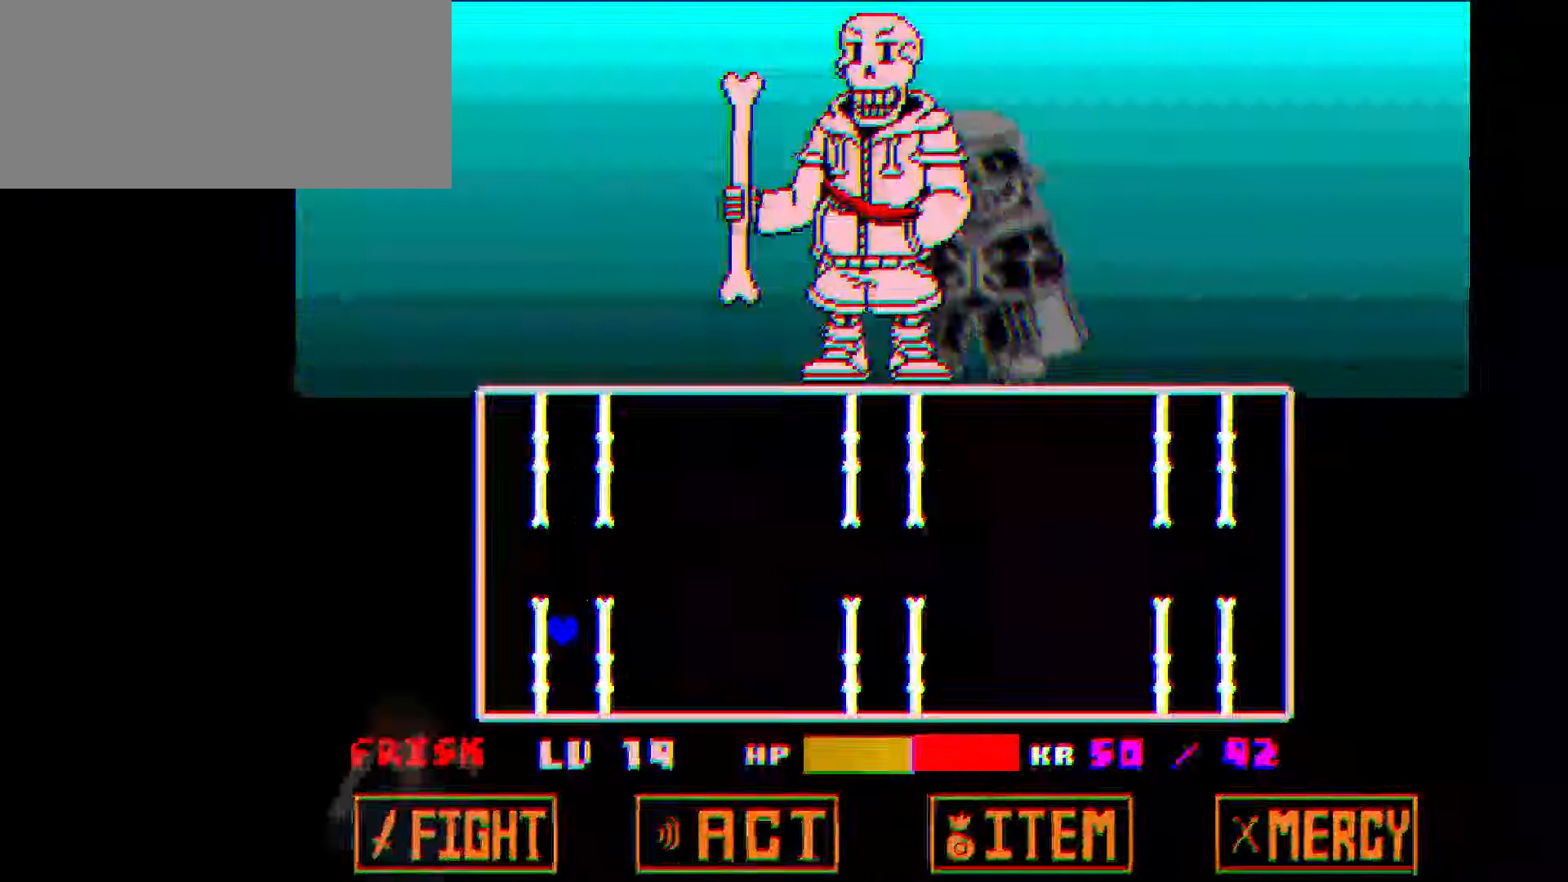
{"keys": ["up"], "events": [[267, "up", "down"]]}
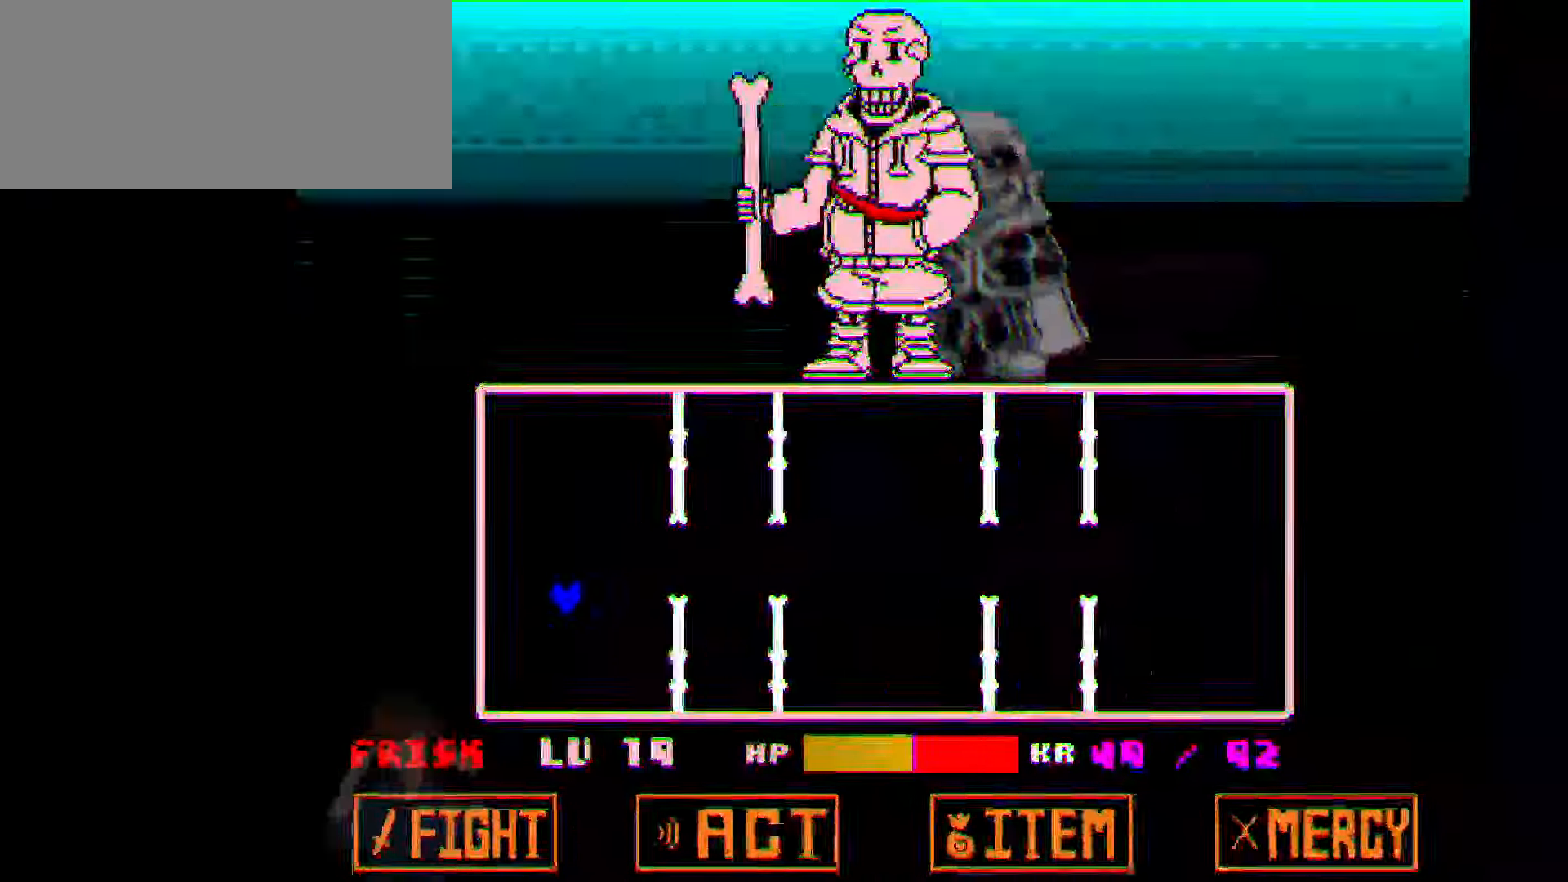
{"keys": [], "events": [[66, "up", "up"]]}
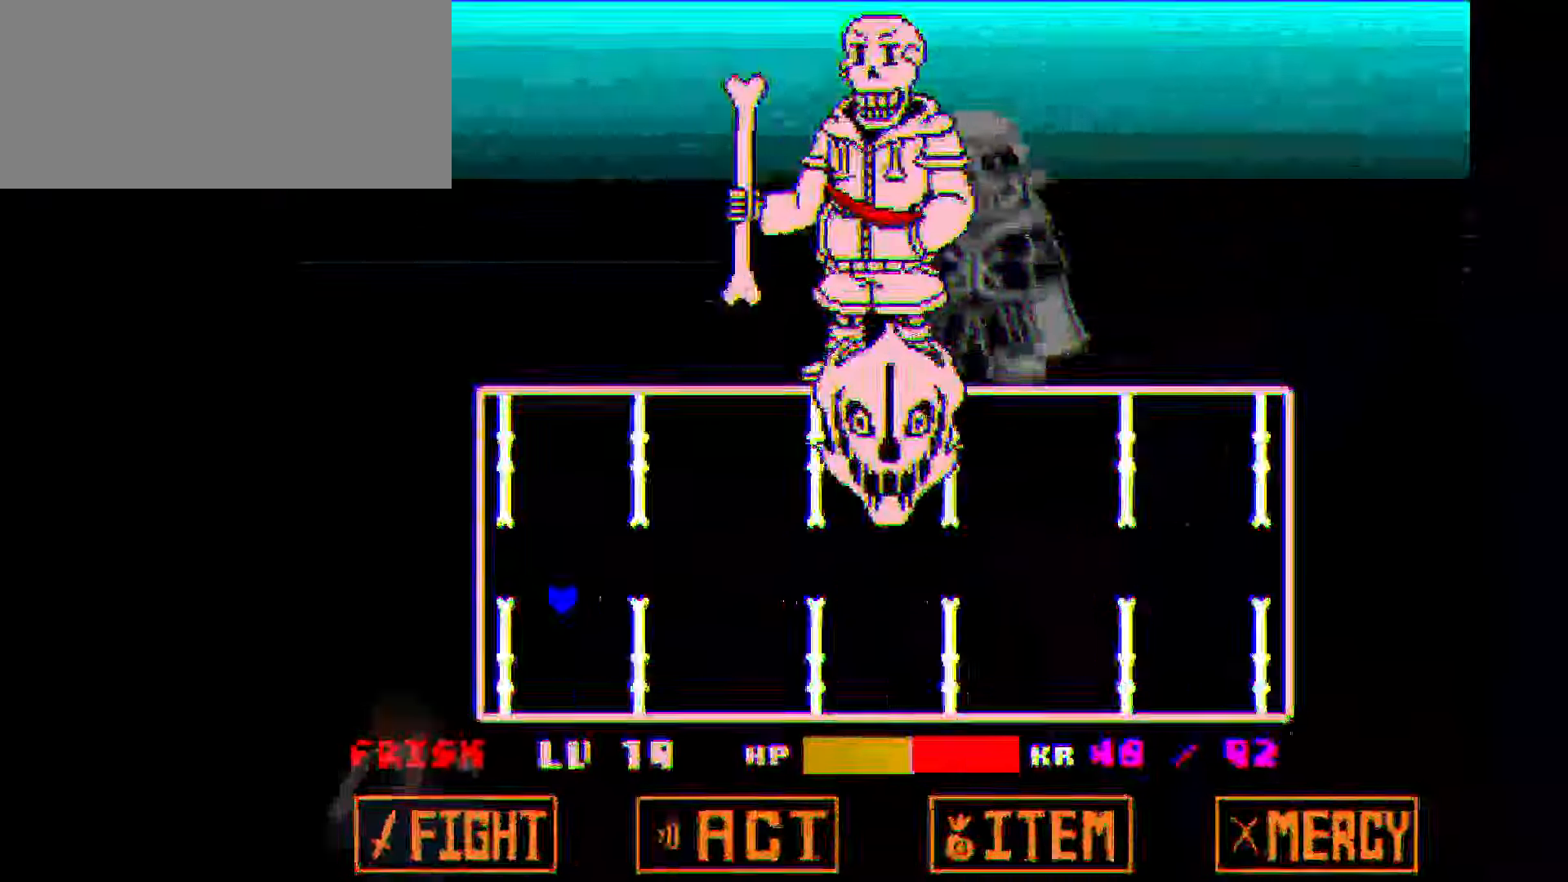
{"keys": ["up"], "events": [[334, "up", "down"]]}
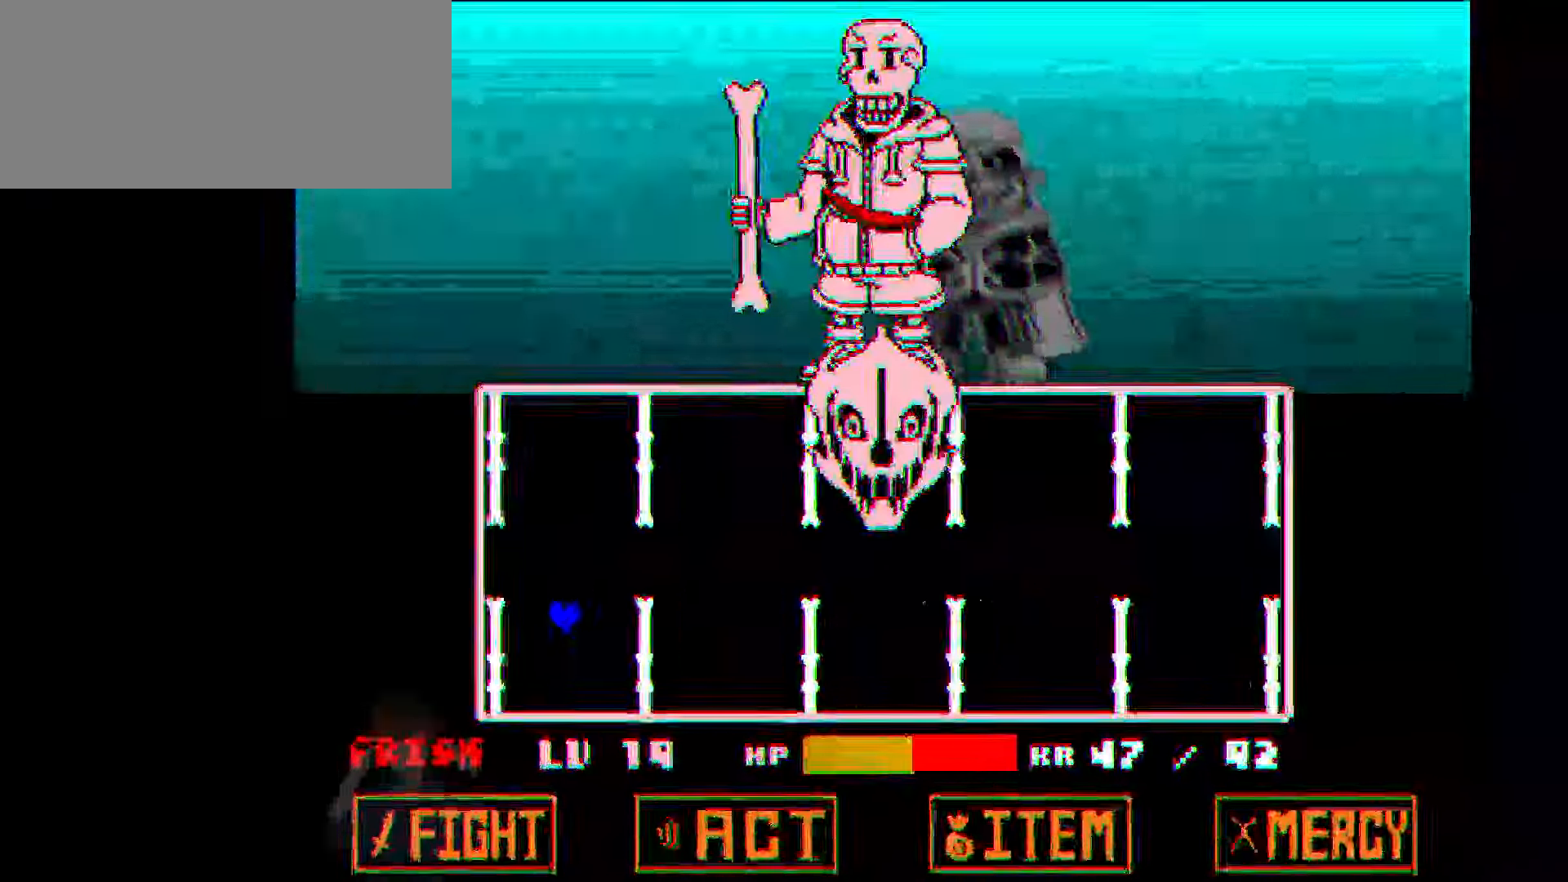
{"keys": ["right"], "events": [[267, "right", "down"], [367, "up", "up"], [400, "right", "up"], [500, "right", "down"]]}
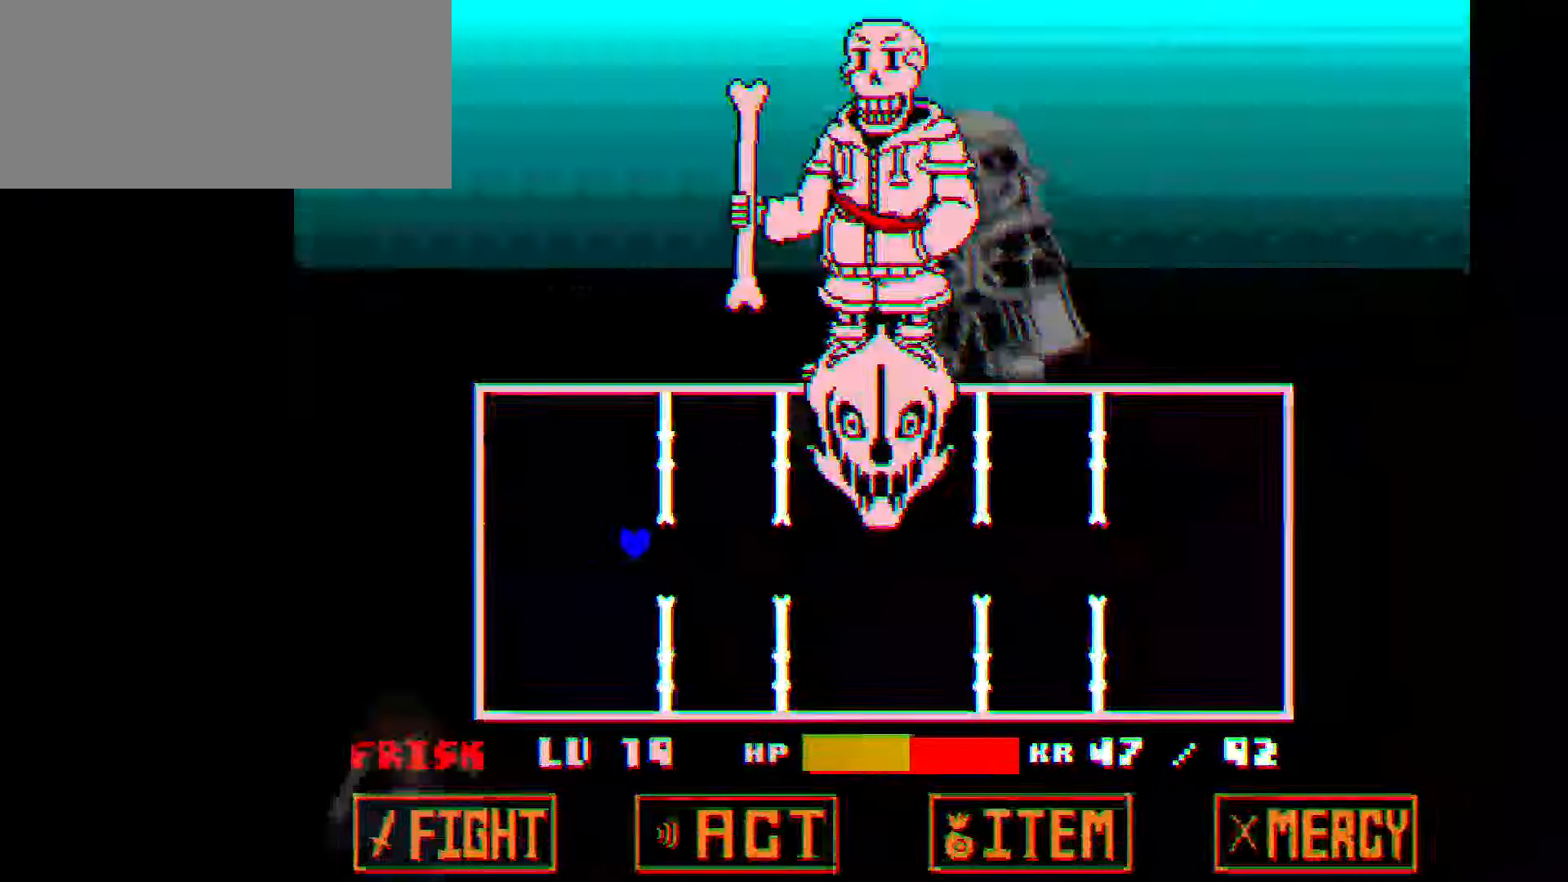
{"keys": ["up"], "events": [[100, "right", "up"], [134, "right", "down"], [334, "right", "up"], [501, "up", "down"]]}
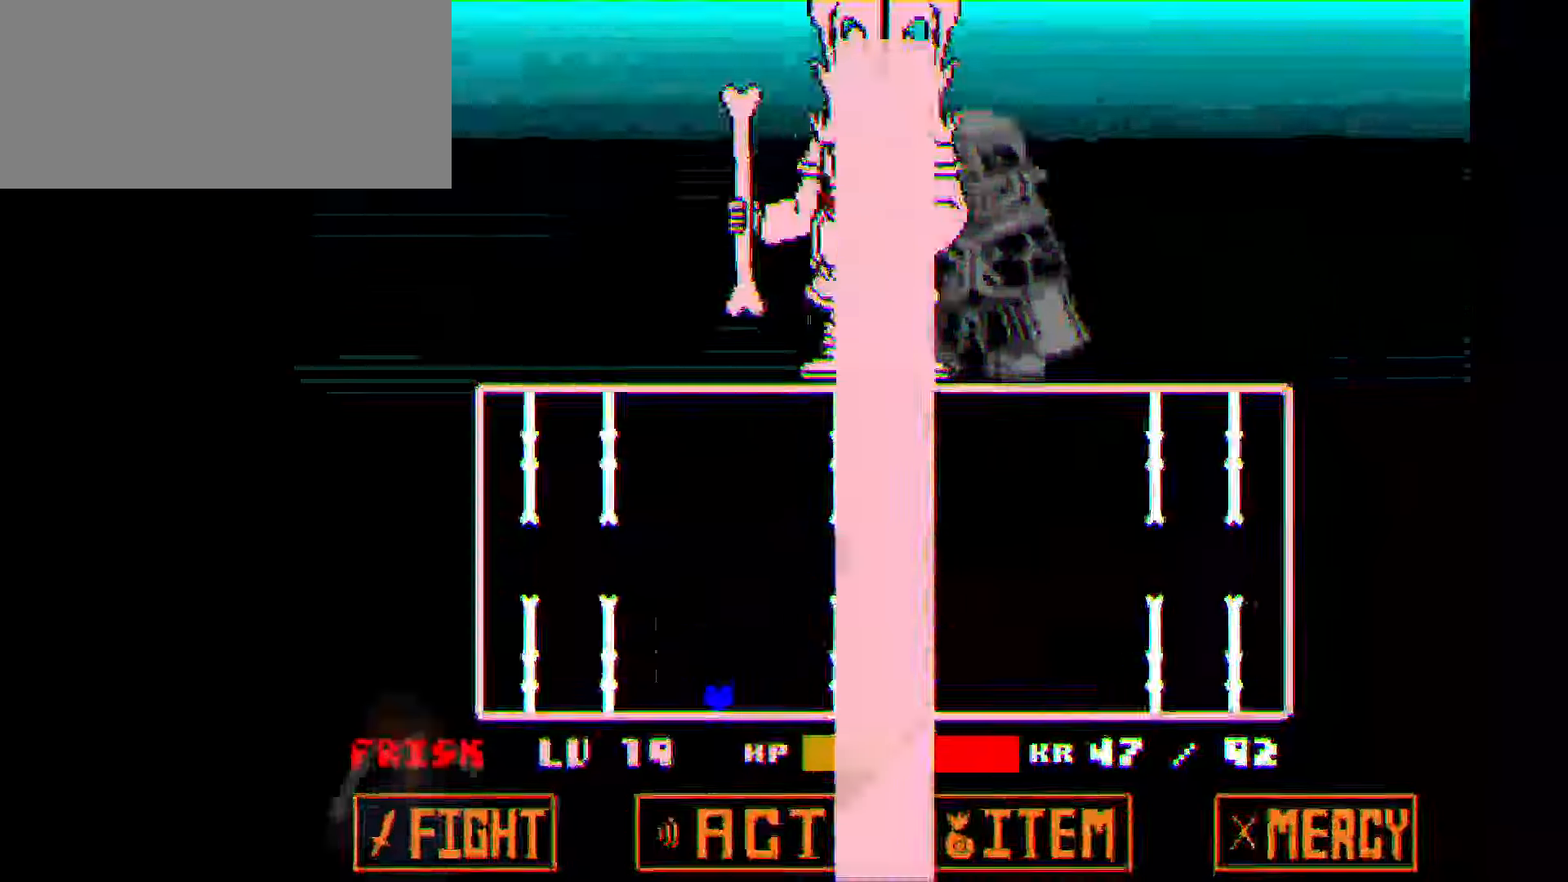
{"keys": [], "events": [[300, "up", "up"]]}